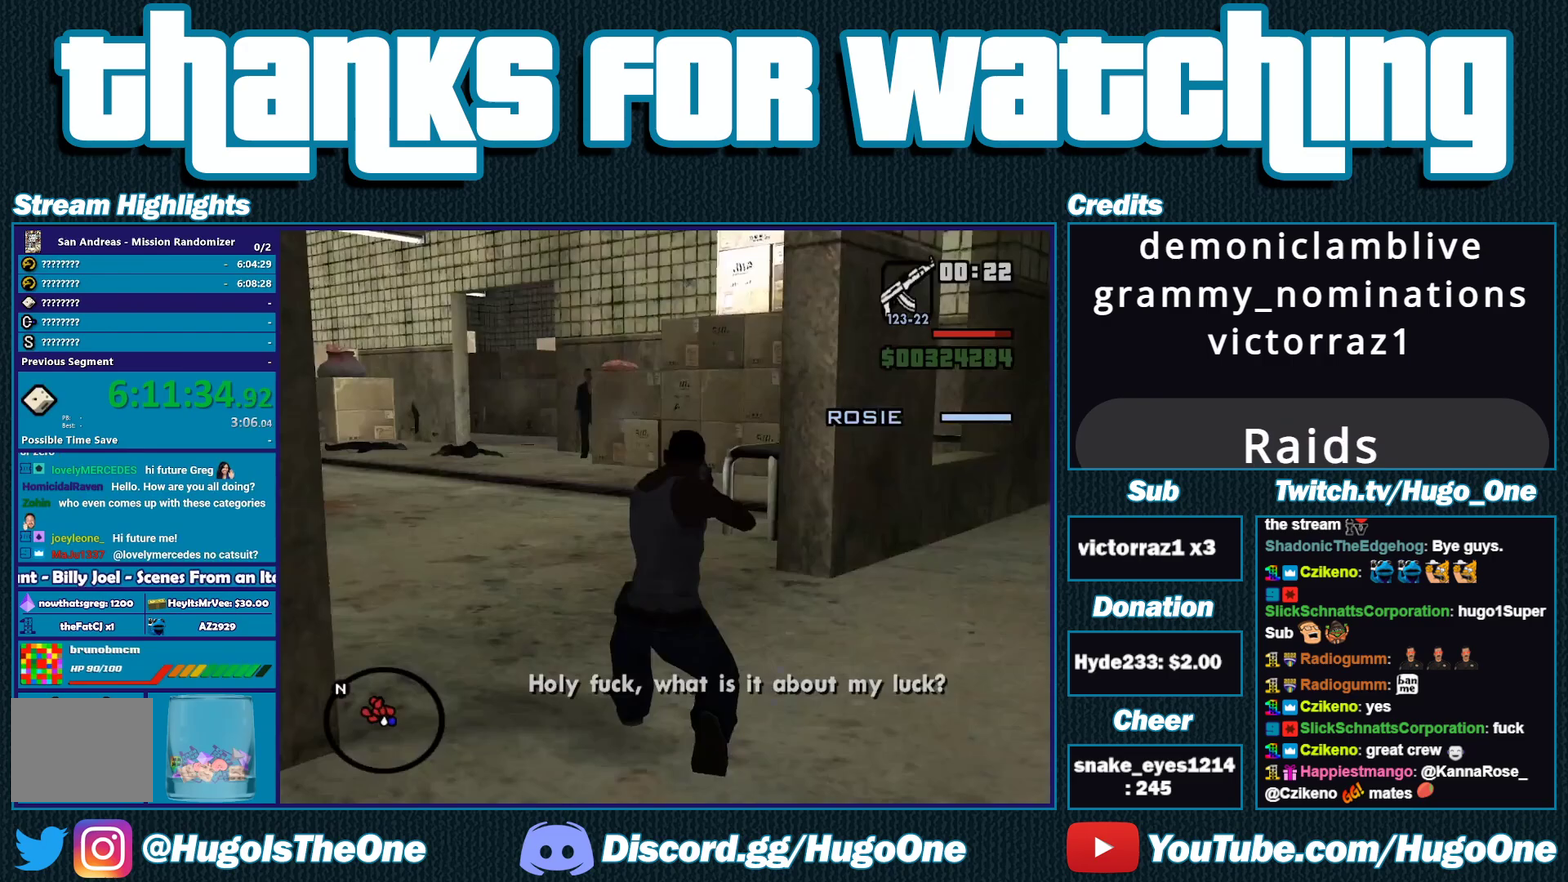
Gameplay with a controller (Xbox layout); each line is a JSON object with the inputs held at the frame after it. "events" lists button and stick changes between this image and that frame as [ms after this image, input, new state], when the widget could be followed in between.
{"buttons": ["L2", "R2"], "left_stick": "up-right", "right_stick": "center", "events": [[300, "left_stick", "up-right"], [333, "right_stick", "center"], [400, "L2", "down"], [400, "R2", "down"]]}
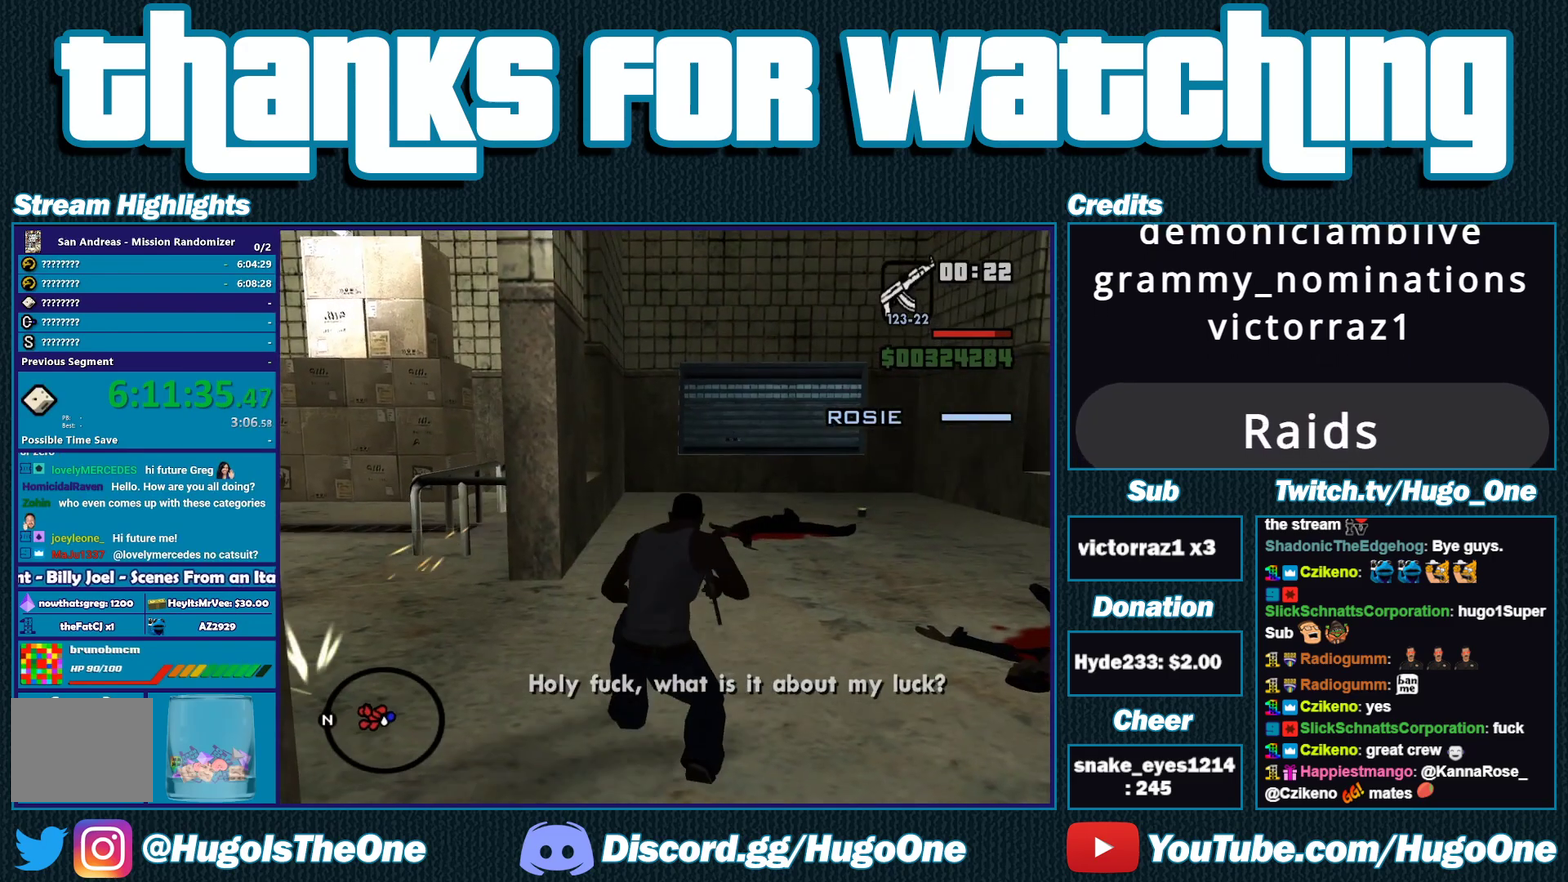
{"buttons": [], "left_stick": "right", "right_stick": "right", "events": [[233, "L2", "up"], [233, "R2", "up"], [267, "right_stick", "right"], [367, "left_stick", "right"]]}
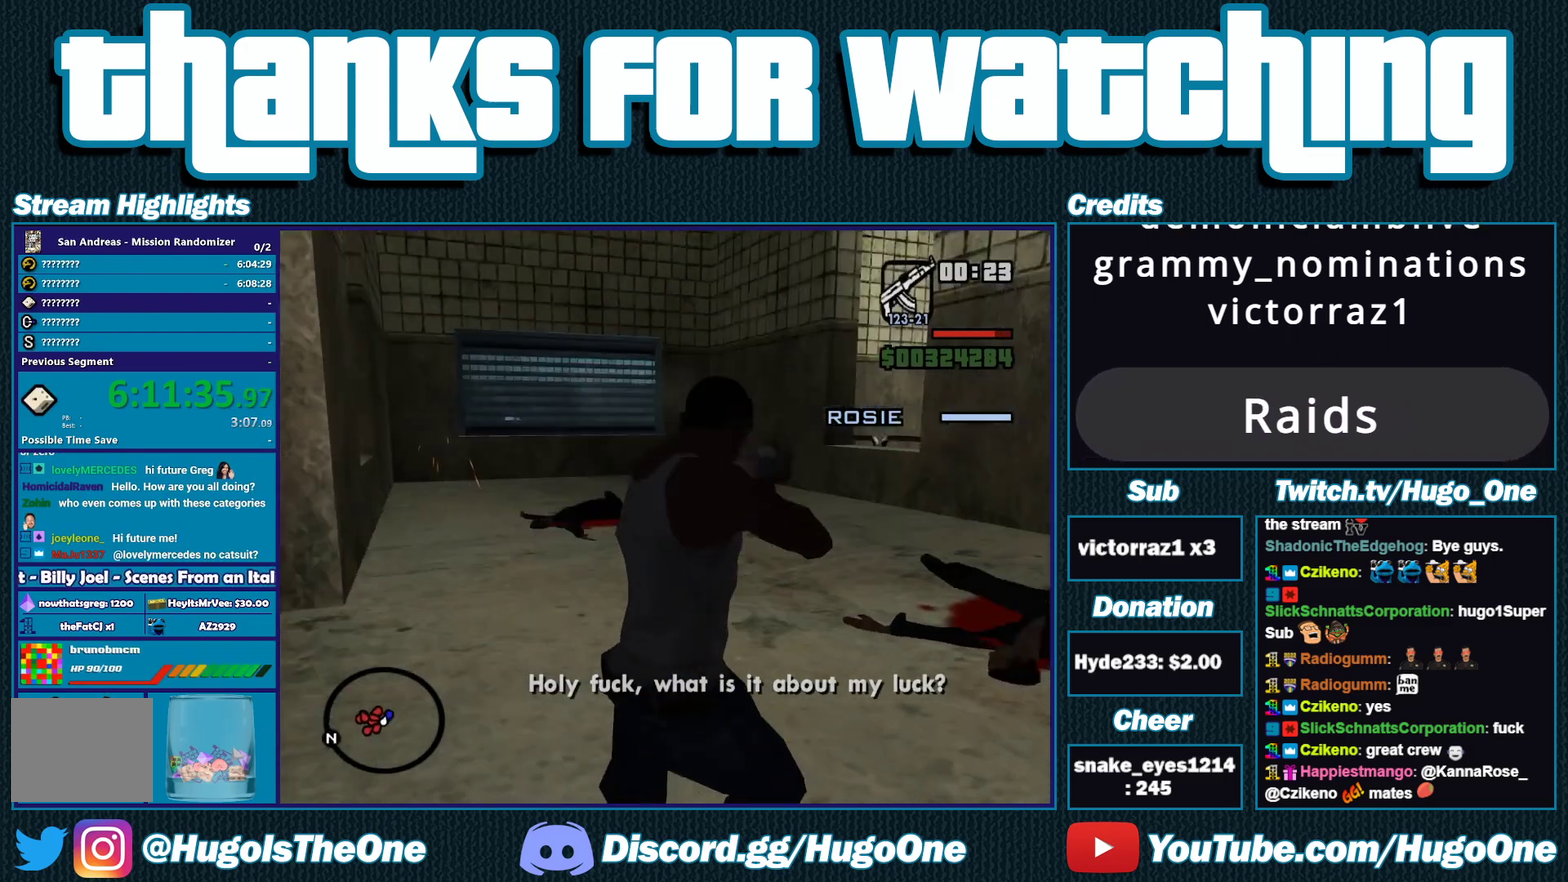
{"buttons": ["A", "R1"], "left_stick": "up", "right_stick": "center", "events": [[33, "left_stick", "up-right"], [33, "right_stick", "center"], [200, "A", "down"], [433, "R1", "down"], [450, "left_stick", "up"]]}
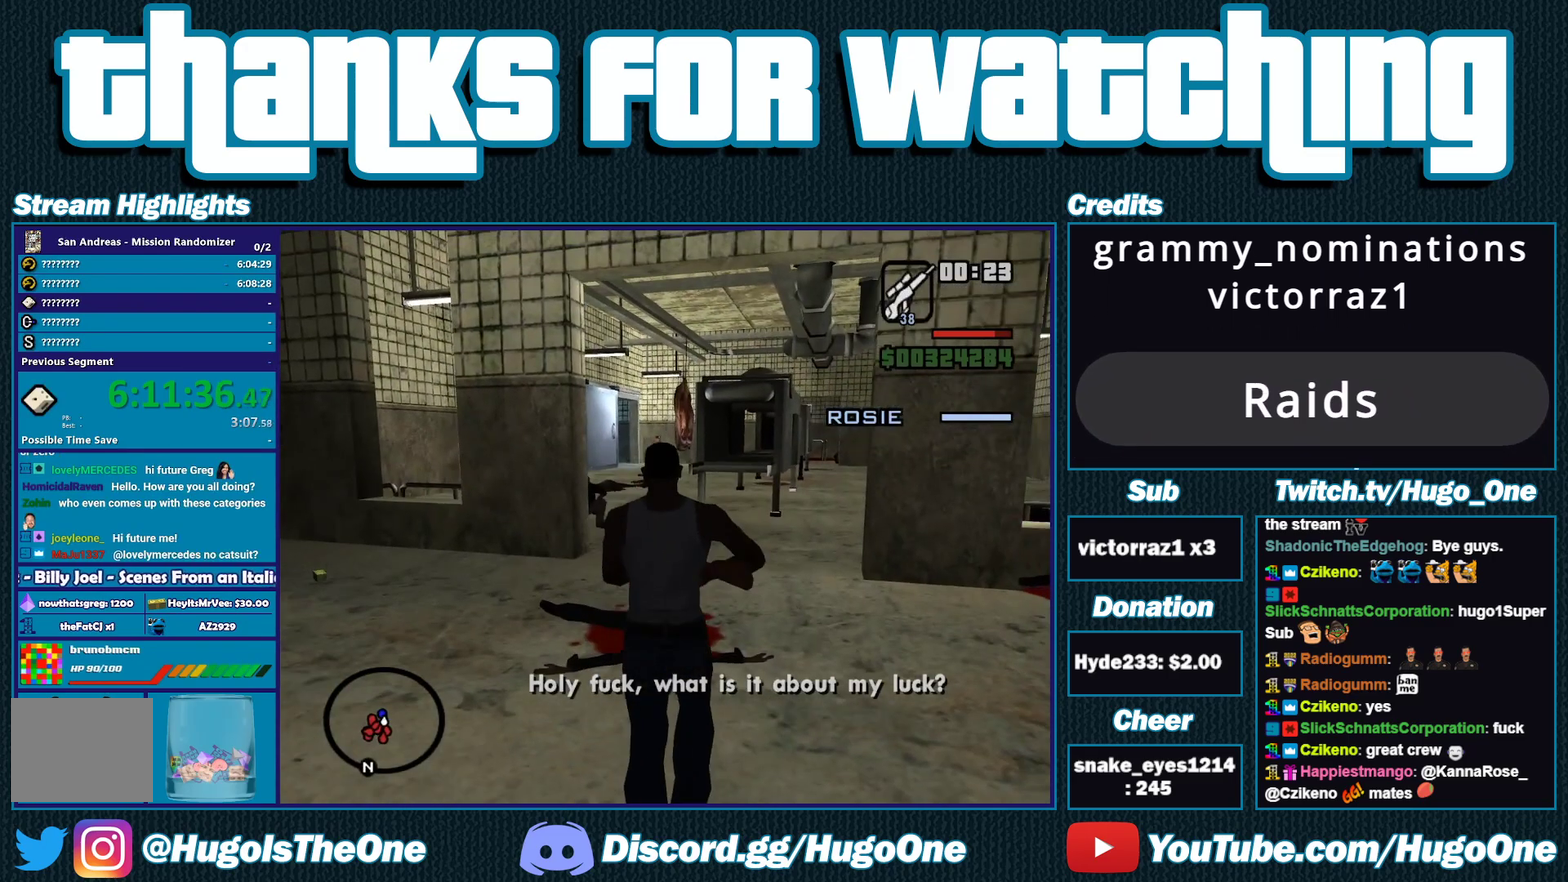
{"buttons": [], "left_stick": "up", "right_stick": "down-left", "events": [[33, "R1", "up"], [67, "A", "up"], [67, "L1", "down"], [200, "L1", "up"], [400, "right_stick", "down"], [467, "right_stick", "down-left"]]}
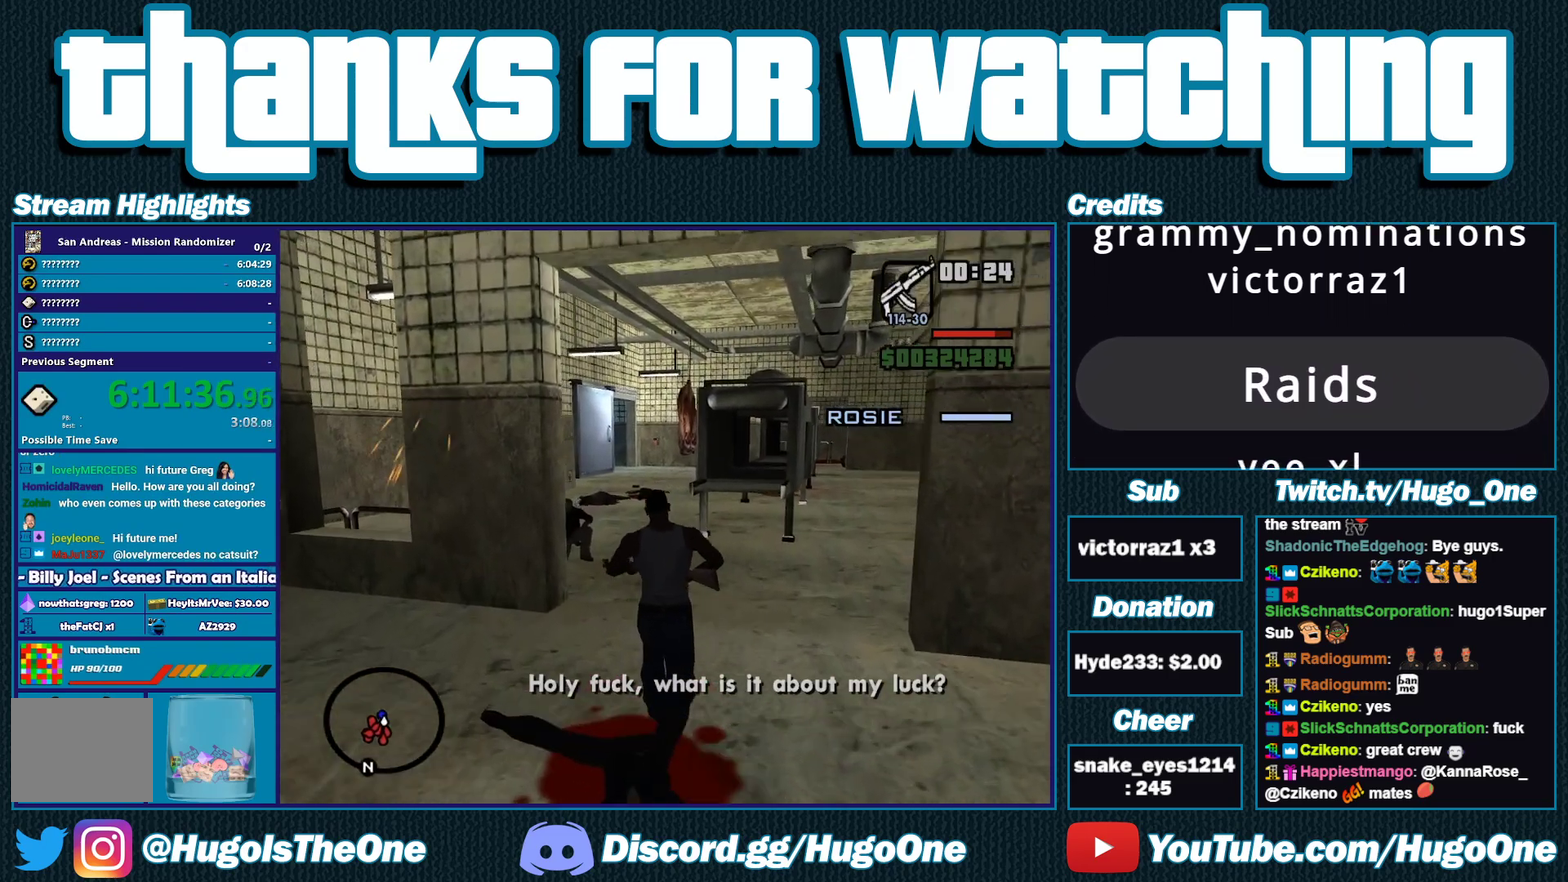
{"buttons": [], "left_stick": "up-right", "right_stick": "down-left", "events": [[167, "left_stick", "up-right"]]}
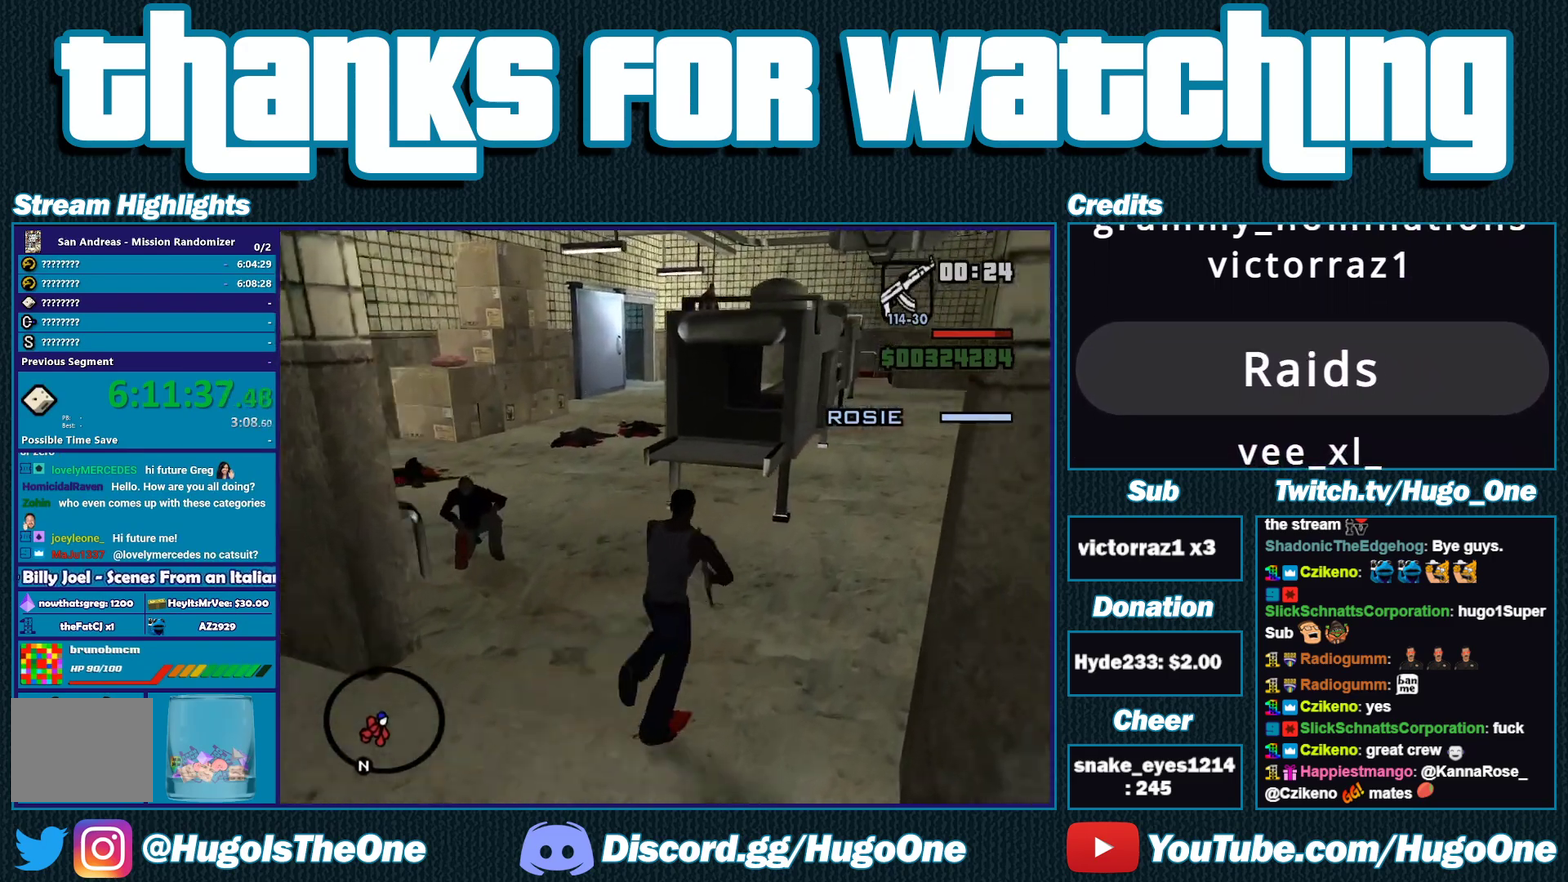
{"buttons": ["L2", "R2"], "left_stick": "center", "right_stick": "center", "events": [[133, "left_stick", "up"], [233, "left_stick", "up-left"], [267, "right_stick", "center"], [300, "L2", "down"], [300, "R2", "down"], [300, "left_stick", "center"]]}
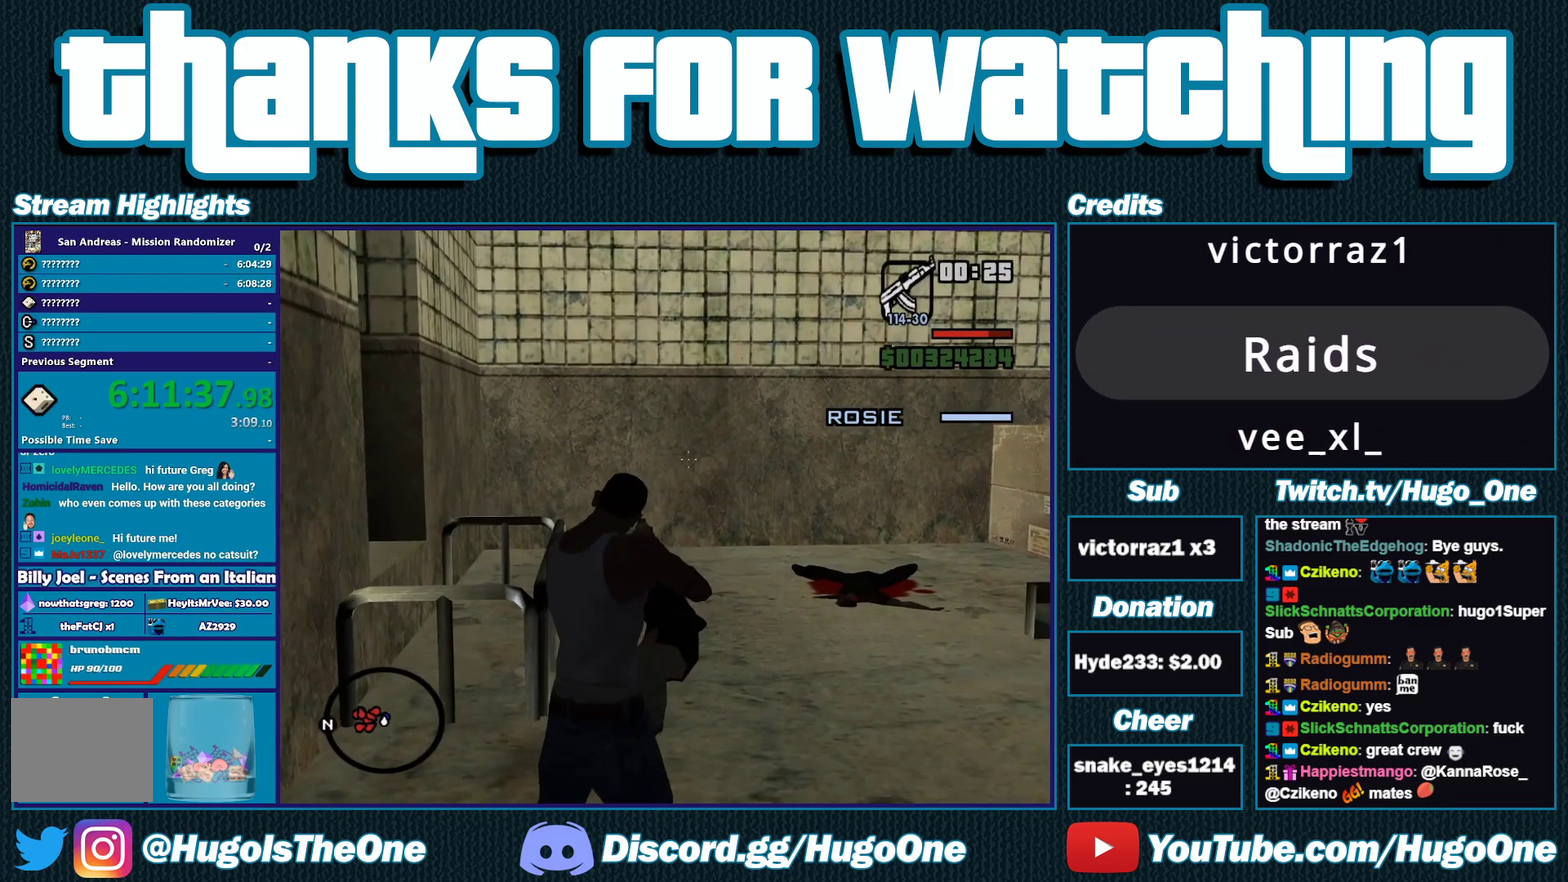
{"buttons": ["L1", "L2", "R2"], "left_stick": "center", "right_stick": "center", "events": [[467, "L1", "down"]]}
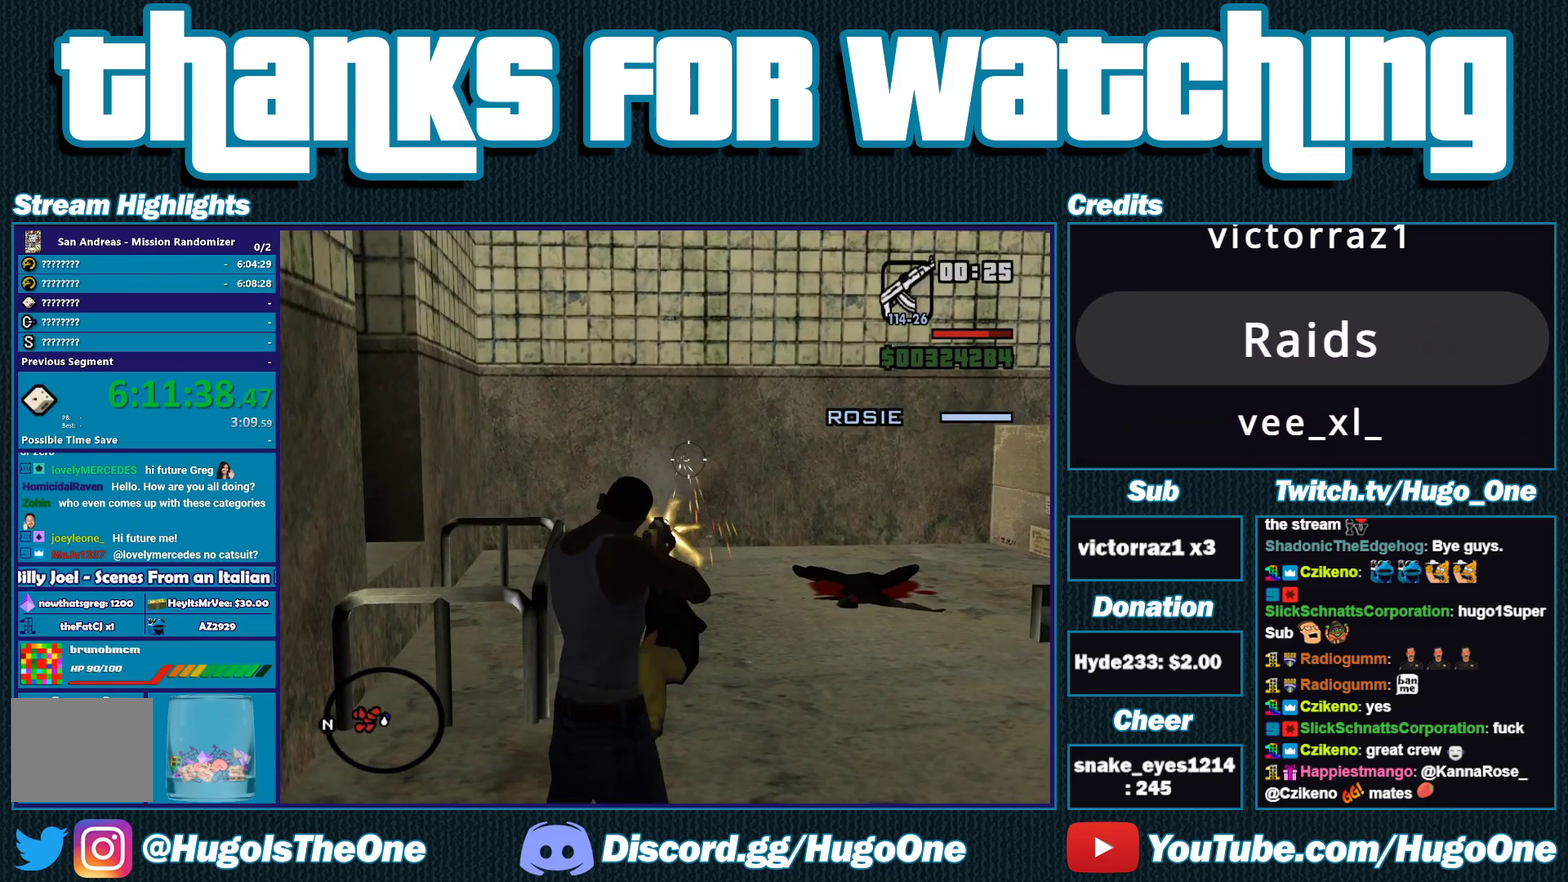
{"buttons": ["L2", "R1", "R2"], "left_stick": "center", "right_stick": "center", "events": [[133, "L1", "up"], [200, "R1", "down"], [267, "R1", "up"], [467, "R1", "down"]]}
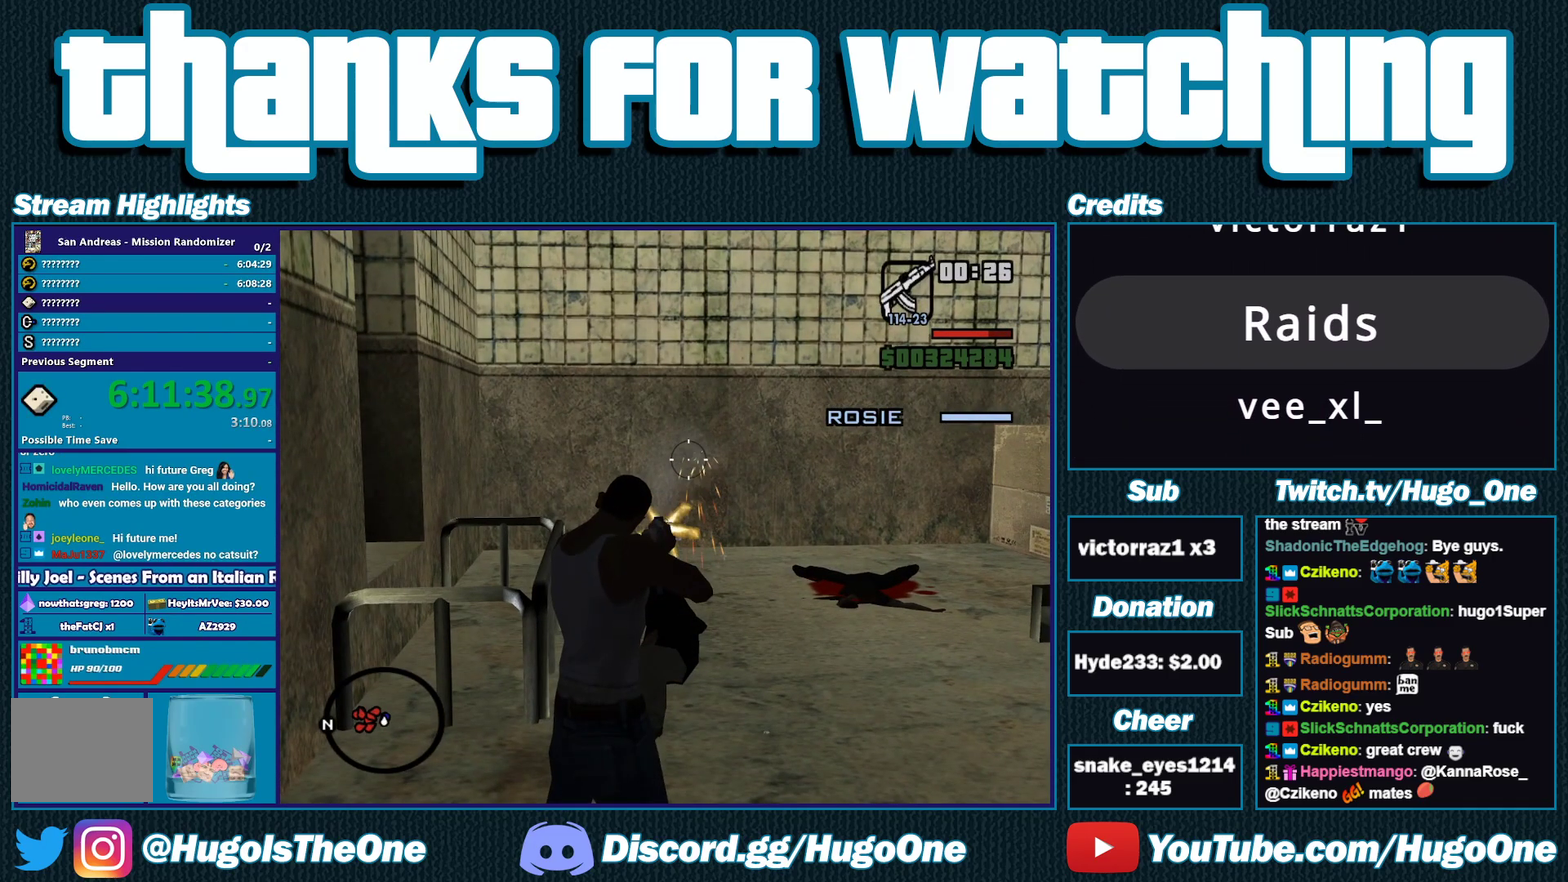
{"buttons": [], "left_stick": "right", "right_stick": "down-left", "events": [[100, "R1", "up"], [167, "L2", "up"], [167, "R2", "up"], [200, "left_stick", "up-right"], [267, "left_stick", "right"], [300, "right_stick", "down"], [500, "right_stick", "down-left"]]}
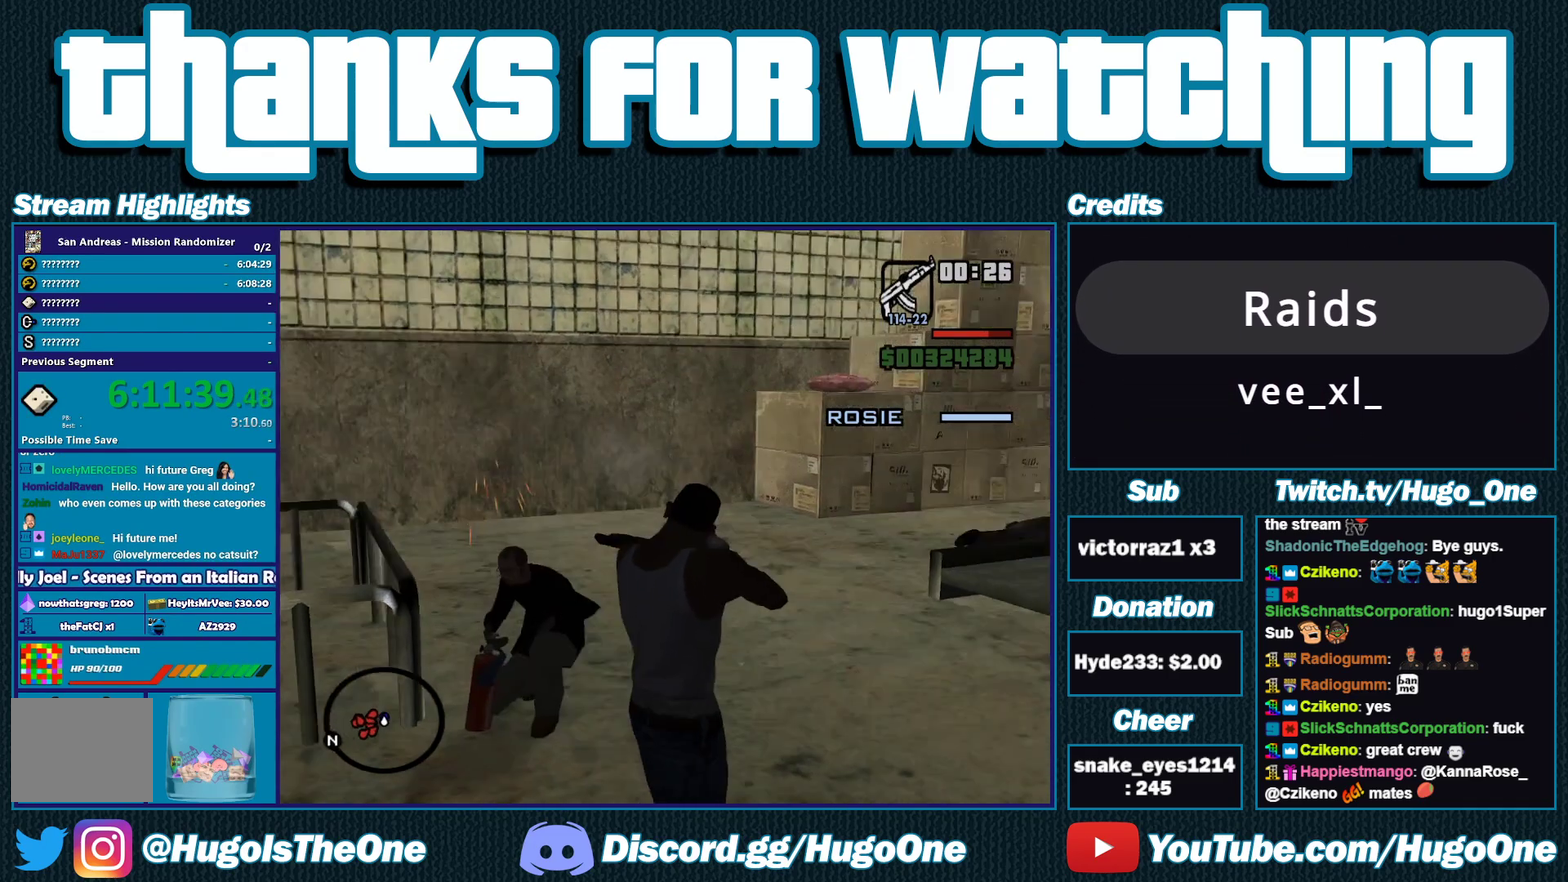
{"buttons": [], "left_stick": "right", "right_stick": "left", "events": [[33, "left_stick", "down-right"], [200, "right_stick", "left"], [433, "left_stick", "right"]]}
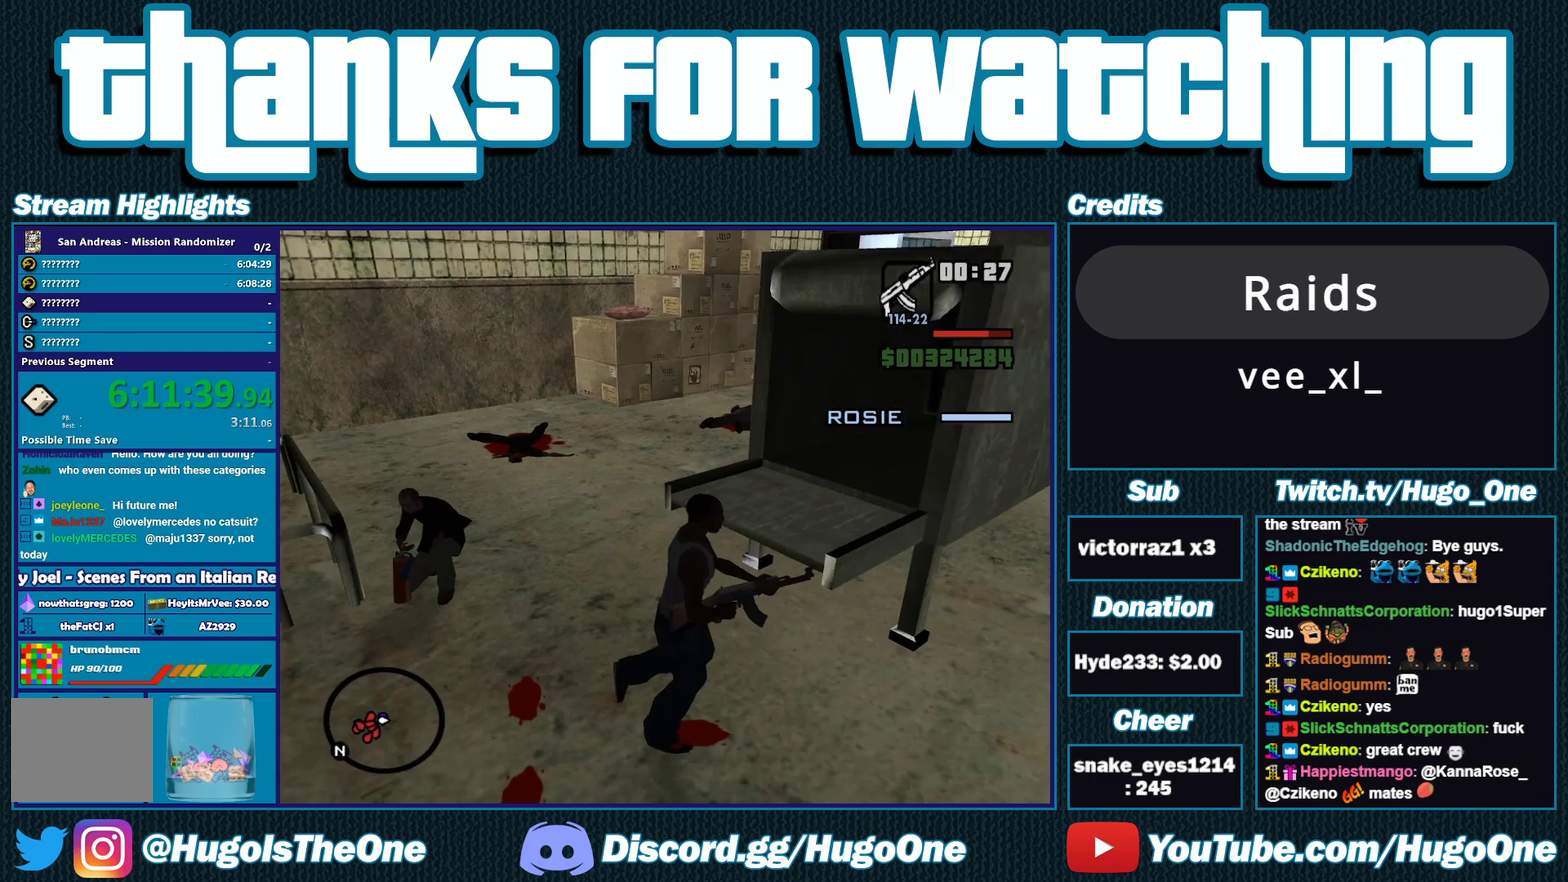
{"buttons": [], "left_stick": "down-left", "right_stick": "left", "events": [[350, "left_stick", "down-right"], [467, "left_stick", "down-left"]]}
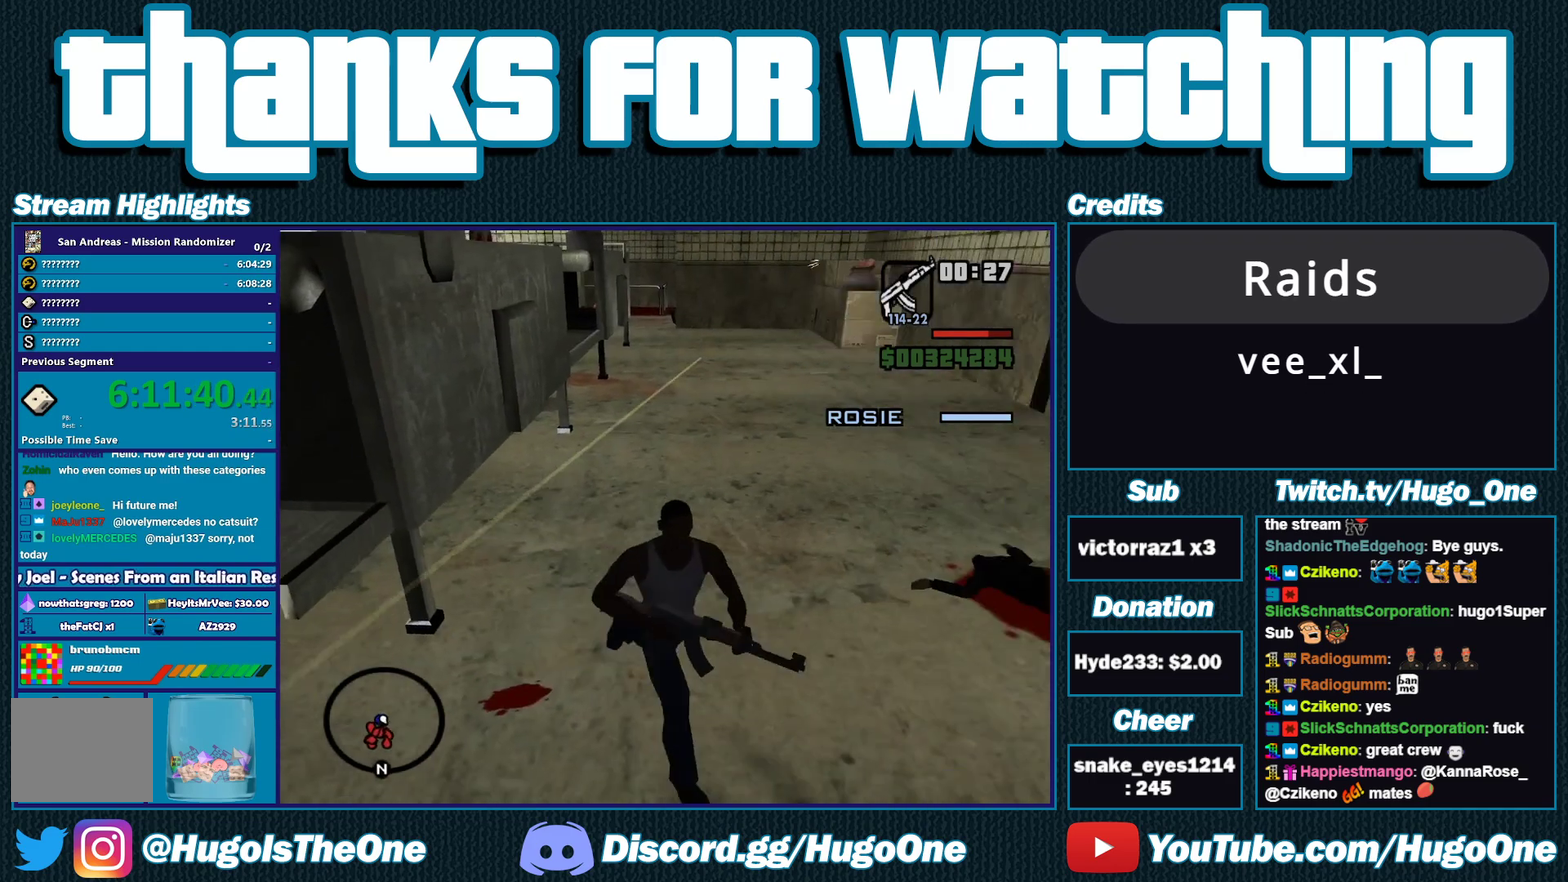
{"buttons": ["L2", "R2"], "left_stick": "center", "right_stick": "center", "events": [[100, "left_stick", "left"], [167, "right_stick", "center"], [267, "L2", "down"], [267, "left_stick", "center"], [300, "R2", "down"]]}
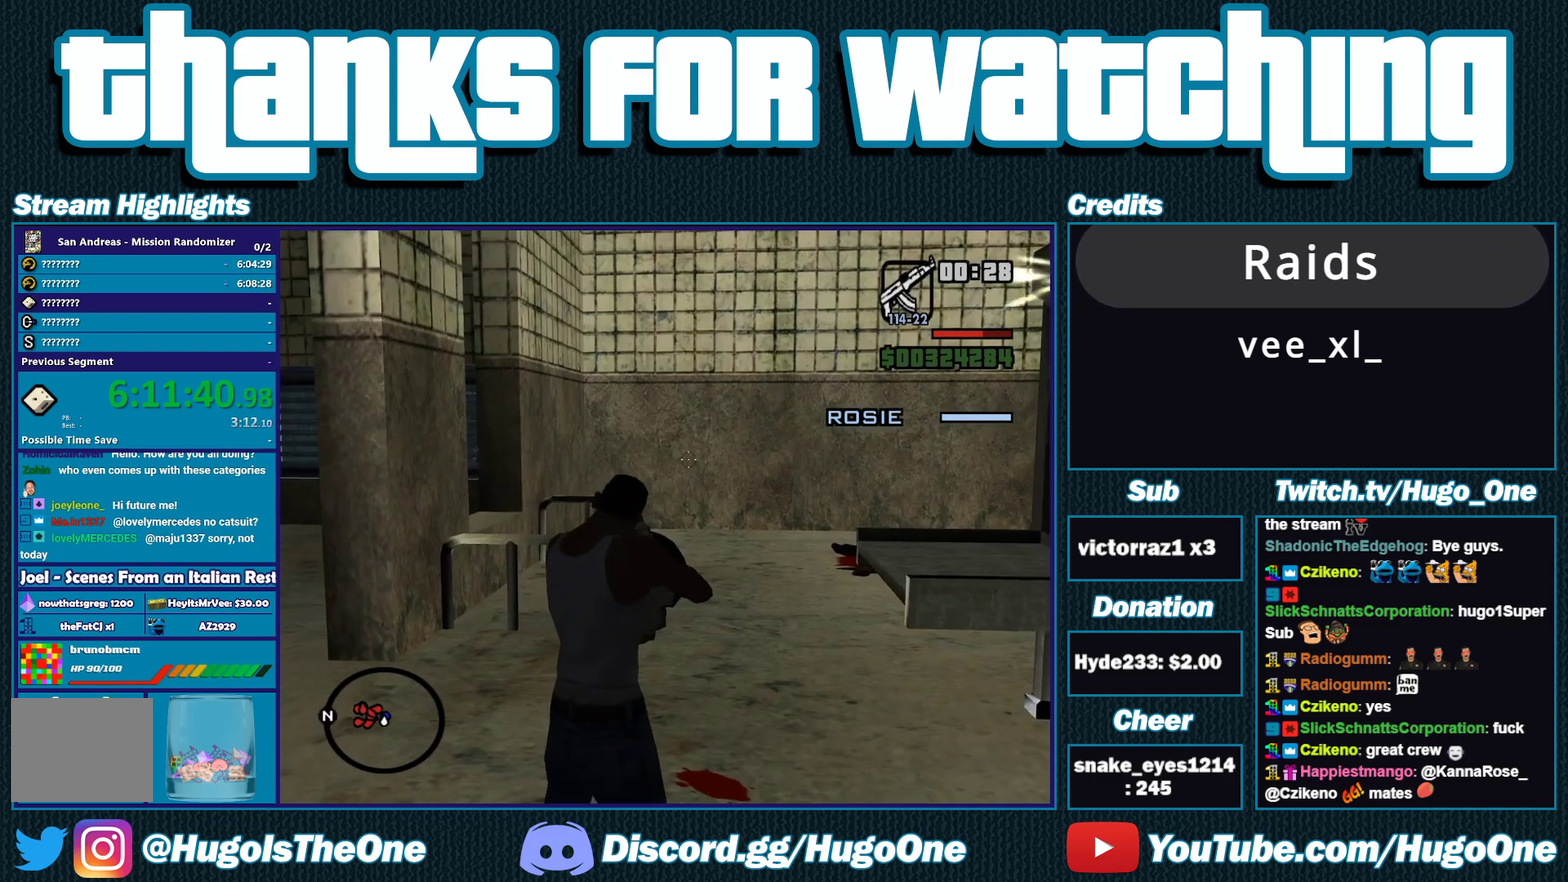
{"buttons": ["L2", "R2"], "left_stick": "center", "right_stick": "down-left", "events": [[300, "right_stick", "down"], [350, "R2", "up"], [400, "R2", "down"], [483, "right_stick", "down-left"]]}
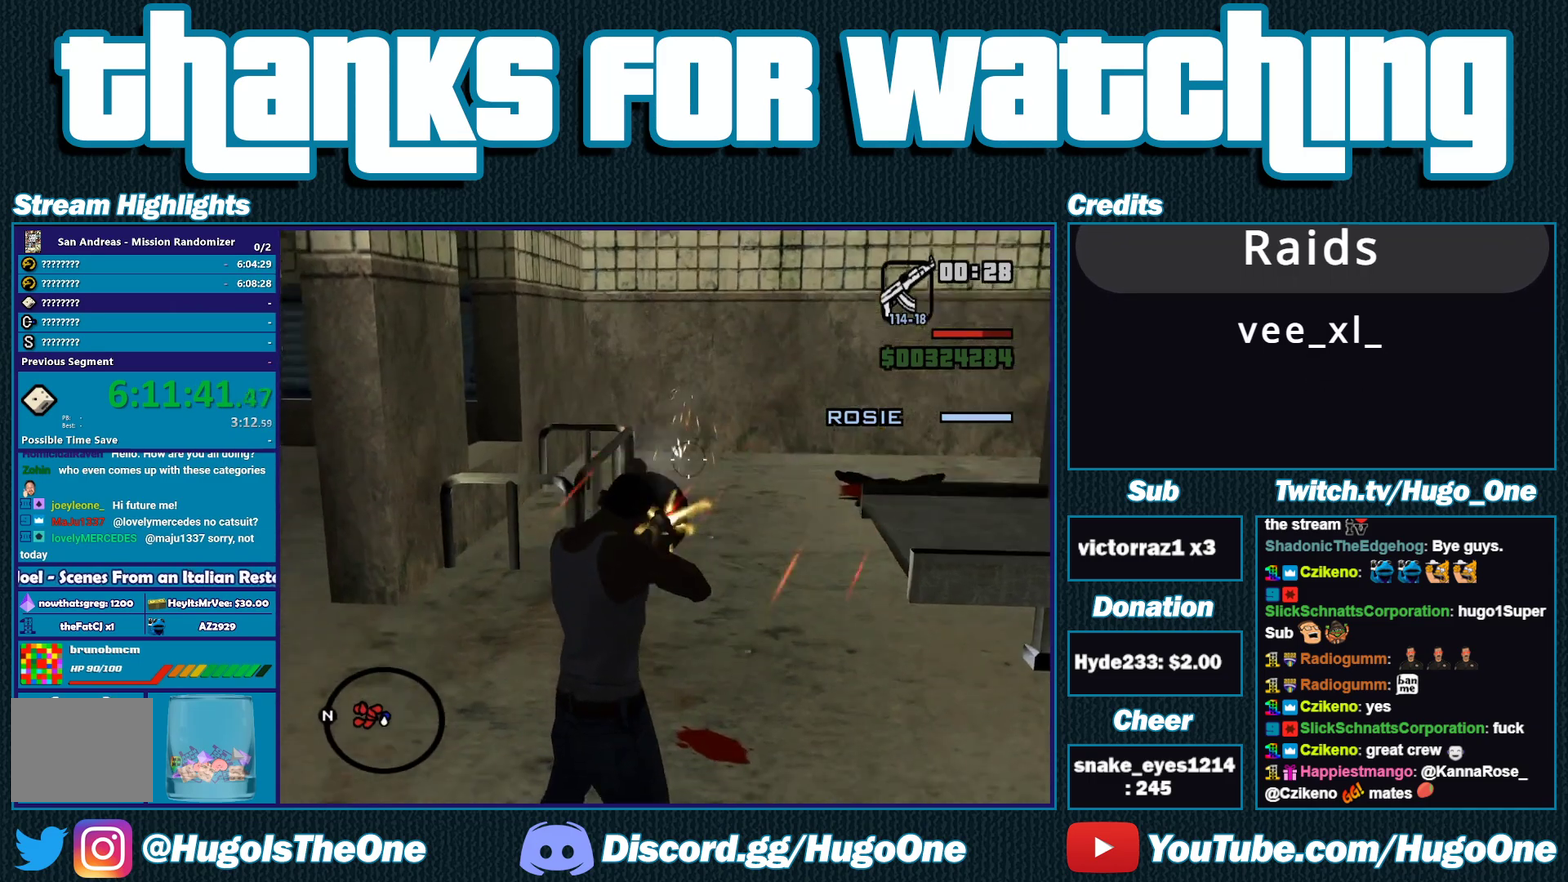
{"buttons": ["L2", "R2"], "left_stick": "center", "right_stick": "right", "events": [[50, "right_stick", "left"], [117, "right_stick", "up-left"], [417, "right_stick", "right"]]}
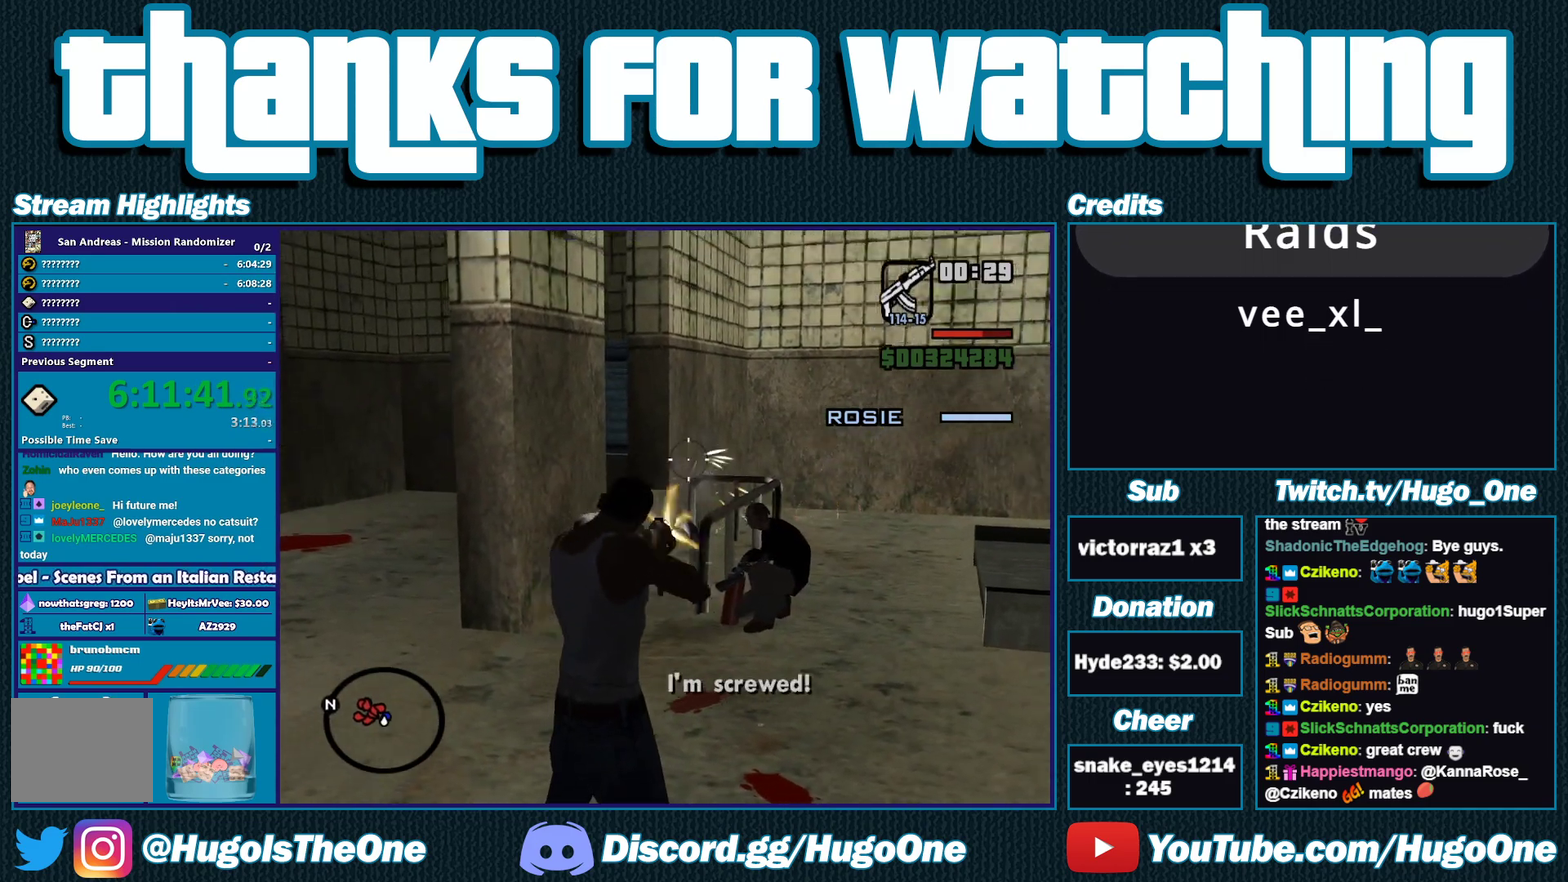
{"buttons": ["L2", "R2"], "left_stick": "right", "right_stick": "right", "events": [[50, "right_stick", "down-right"], [217, "right_stick", "down"], [383, "left_stick", "right"], [483, "right_stick", "right"]]}
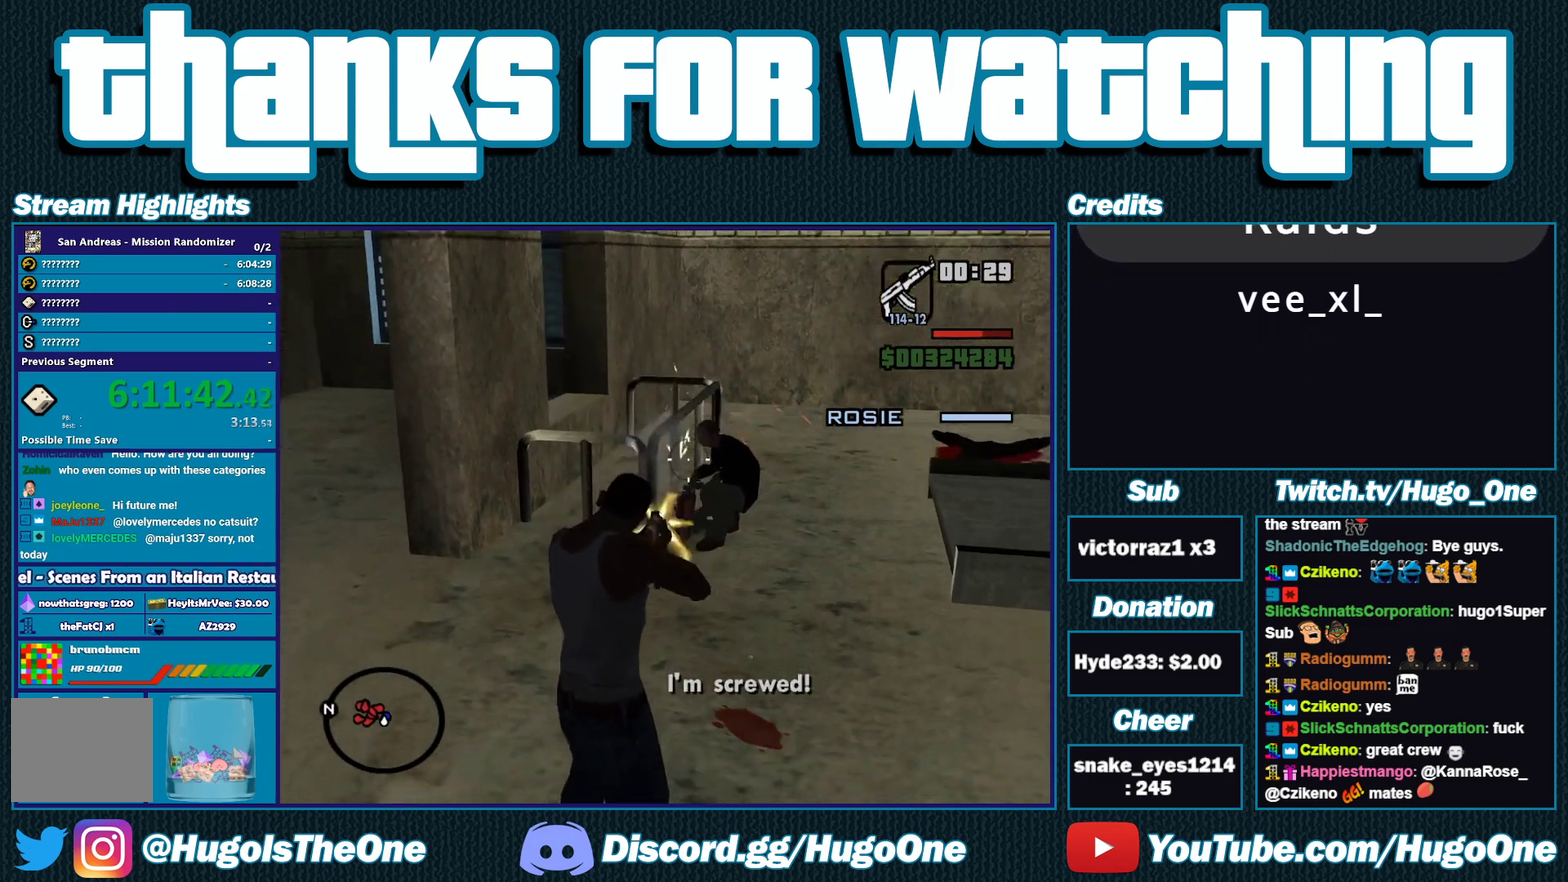
{"buttons": [], "left_stick": "up-left", "right_stick": "center"}
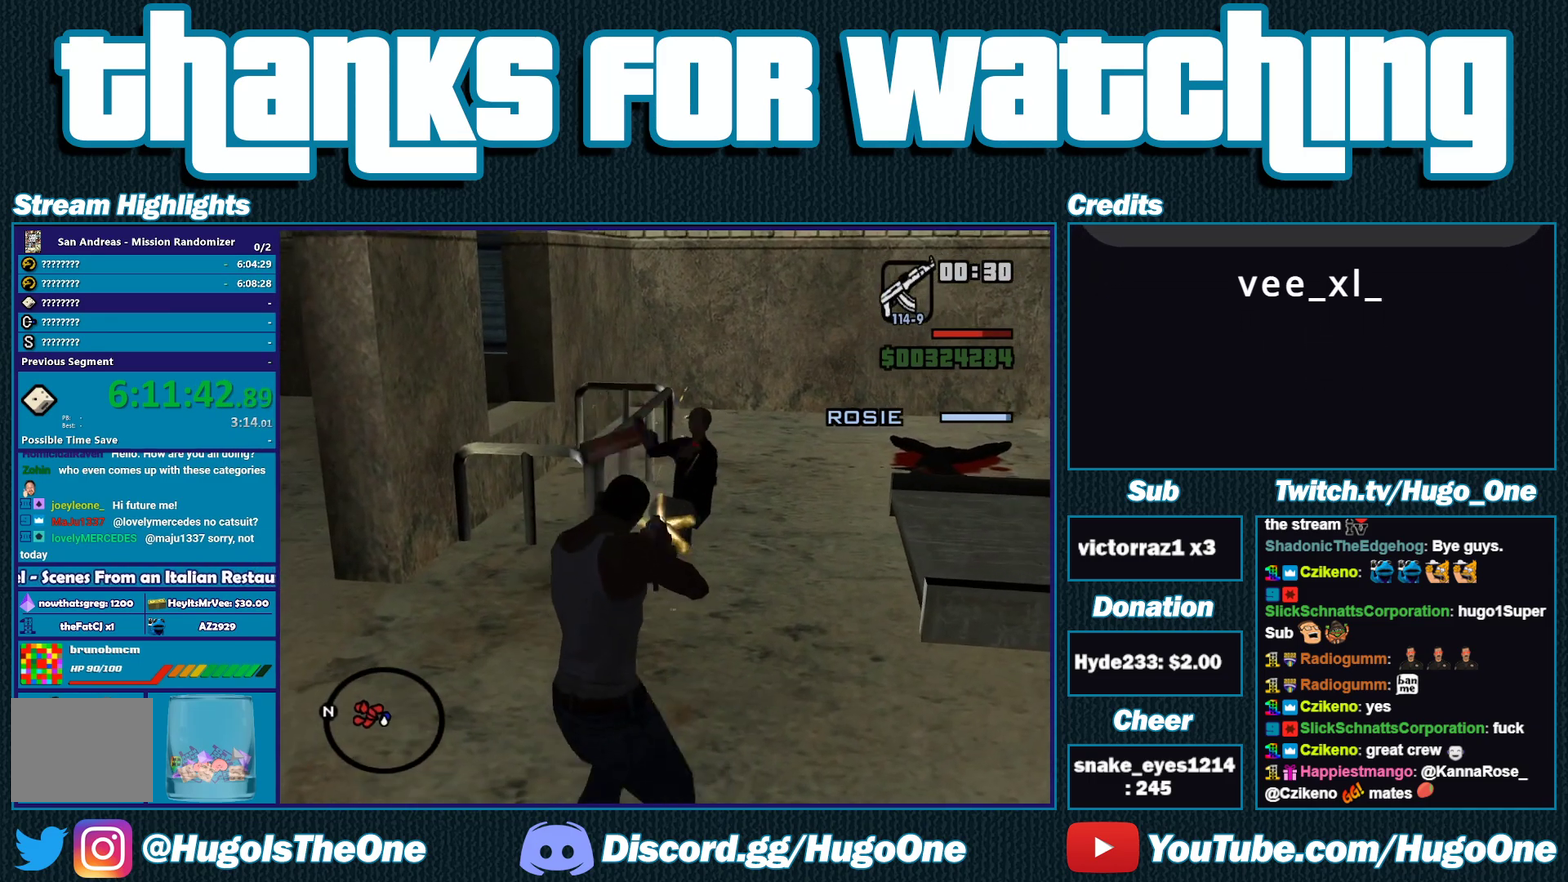
{"buttons": [], "left_stick": "up", "right_stick": "center", "events": [[50, "right_stick", "down-left"], [117, "left_stick", "left"], [283, "left_stick", "up-left"], [383, "right_stick", "center"], [417, "left_stick", "up"]]}
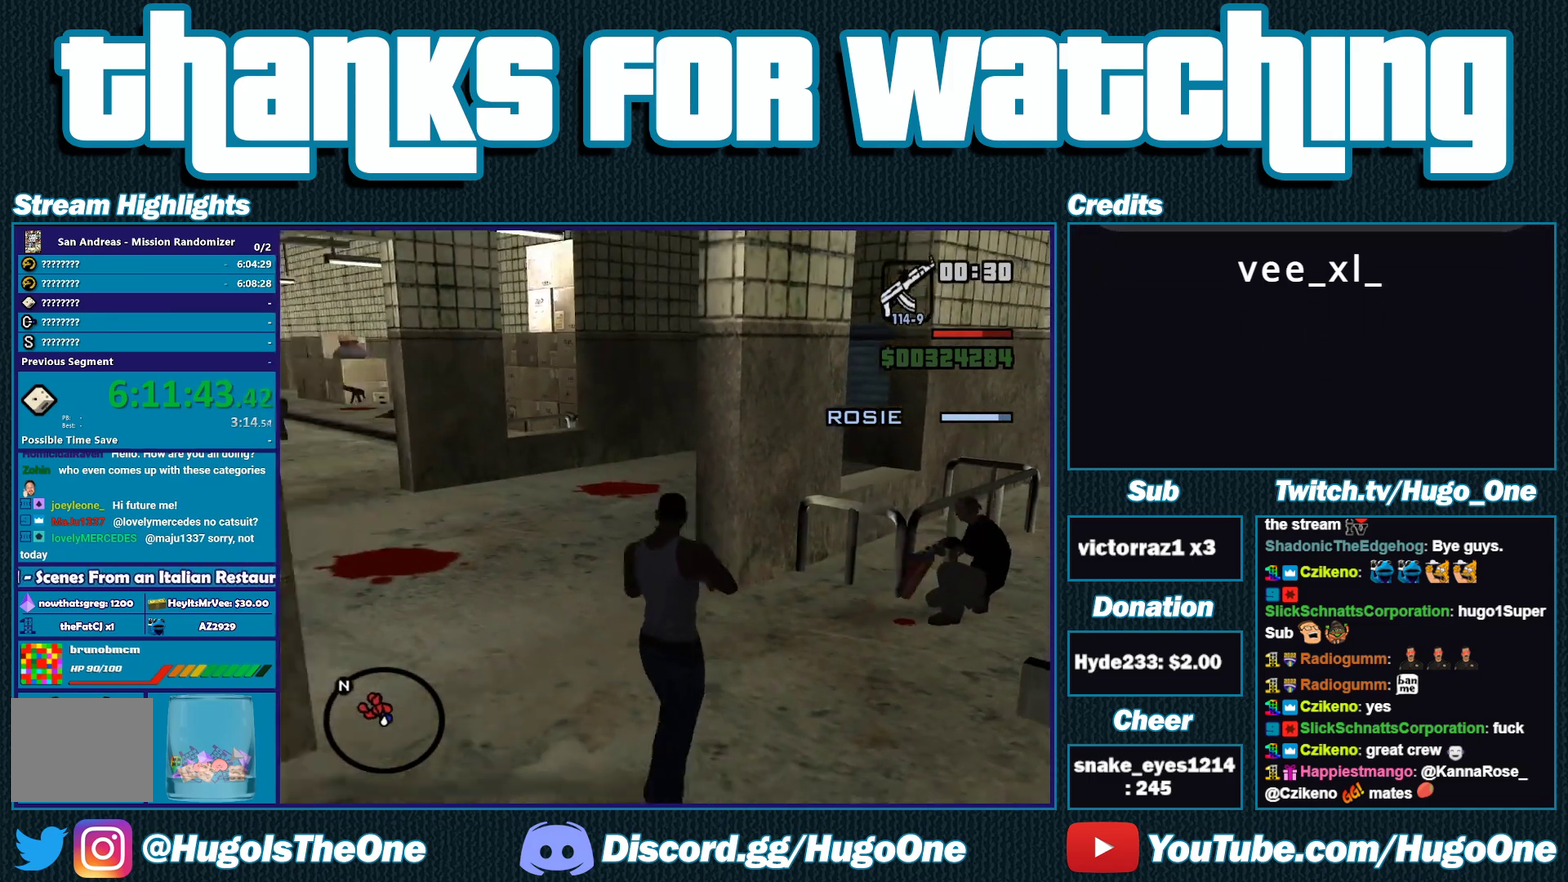
{"buttons": ["R1"], "left_stick": "up", "right_stick": "right", "events": [[50, "left_stick", "up-left"], [50, "right_stick", "down"], [283, "right_stick", "up-right"], [367, "left_stick", "up"], [483, "R1", "down"], [483, "right_stick", "right"]]}
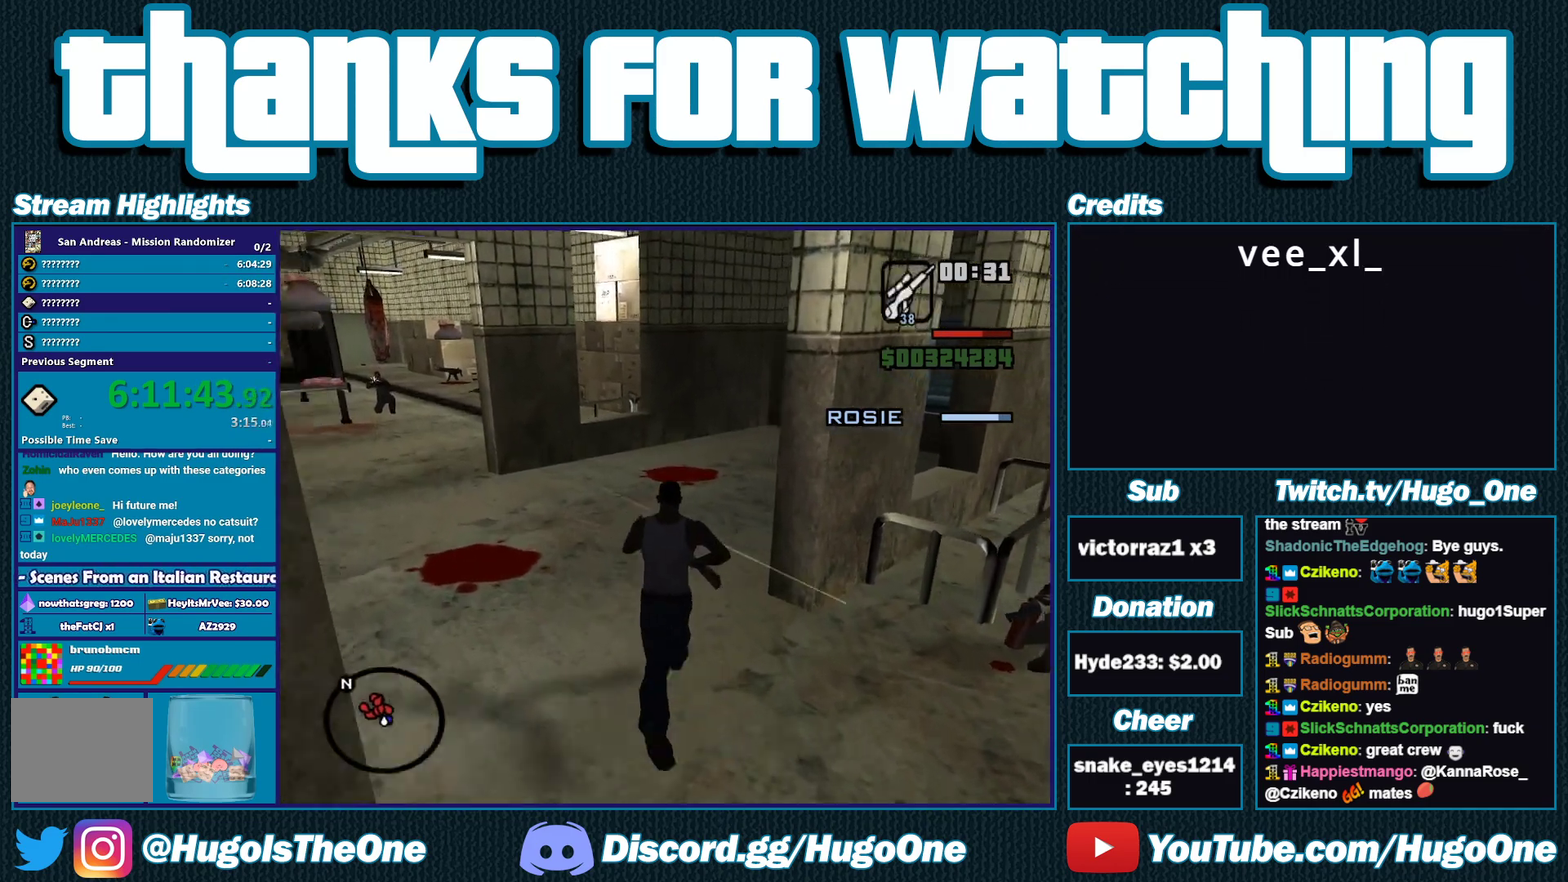
{"buttons": [], "left_stick": "up-right", "right_stick": "down-left", "events": [[117, "R1", "up"], [150, "L1", "down"], [250, "L1", "up"], [283, "left_stick", "up-right"], [417, "right_stick", "down-left"]]}
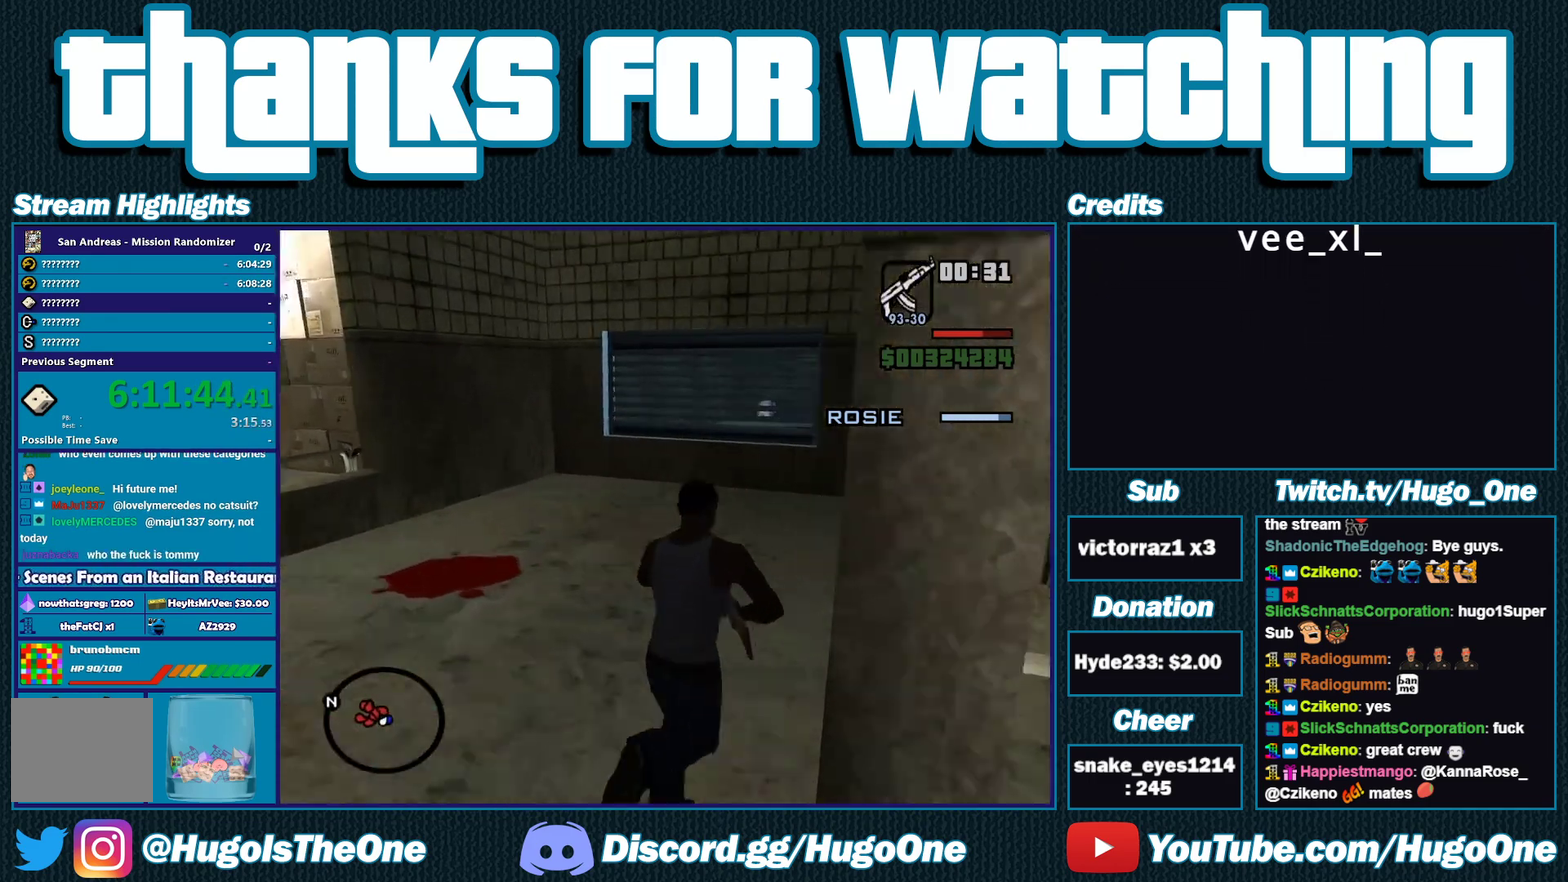
{"buttons": [], "left_stick": "up-left", "right_stick": "left", "events": [[117, "left_stick", "up"], [283, "right_stick", "left"], [350, "left_stick", "up-left"]]}
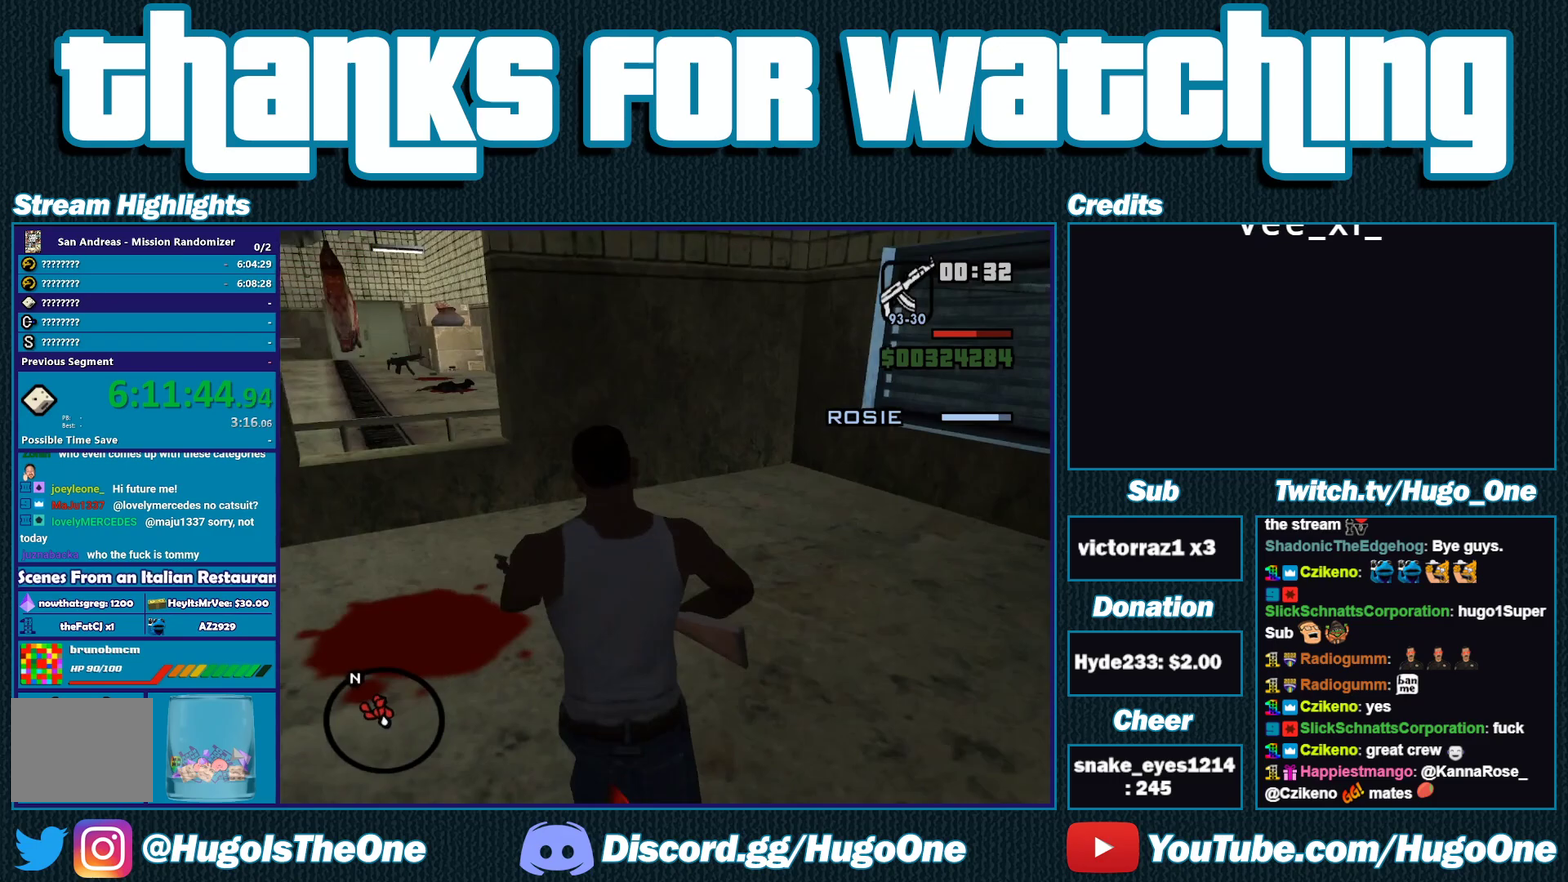
{"buttons": [], "left_stick": "left", "right_stick": "left", "events": [[17, "left_stick", "up"], [183, "left_stick", "up-right"], [317, "left_stick", "up-left"], [417, "left_stick", "left"]]}
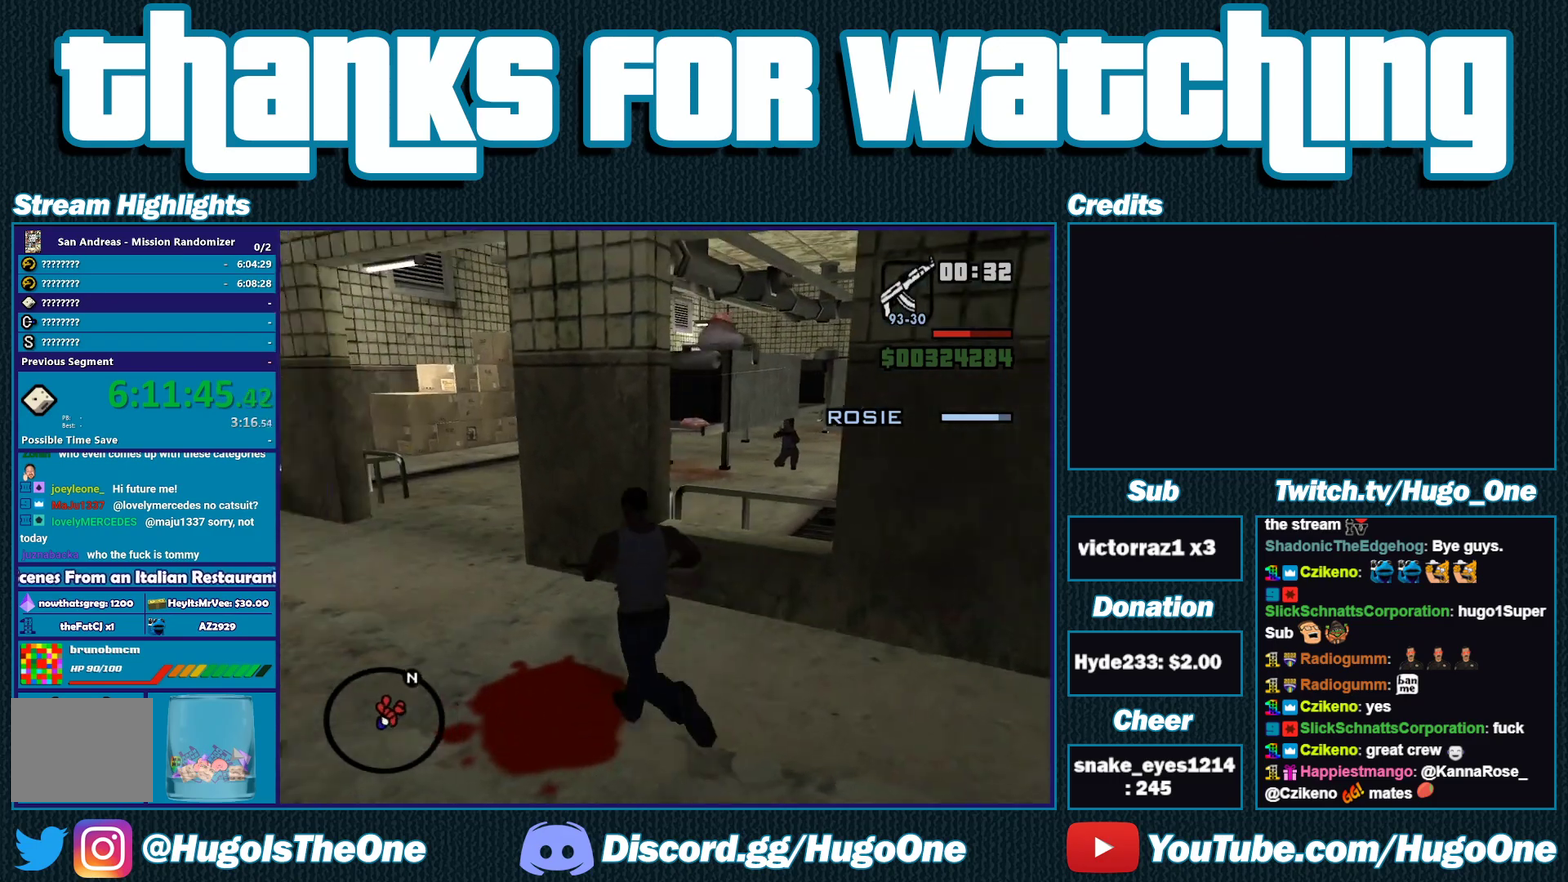
{"buttons": [], "left_stick": "left", "right_stick": "right", "events": [[17, "right_stick", "center"], [150, "right_stick", "right"]]}
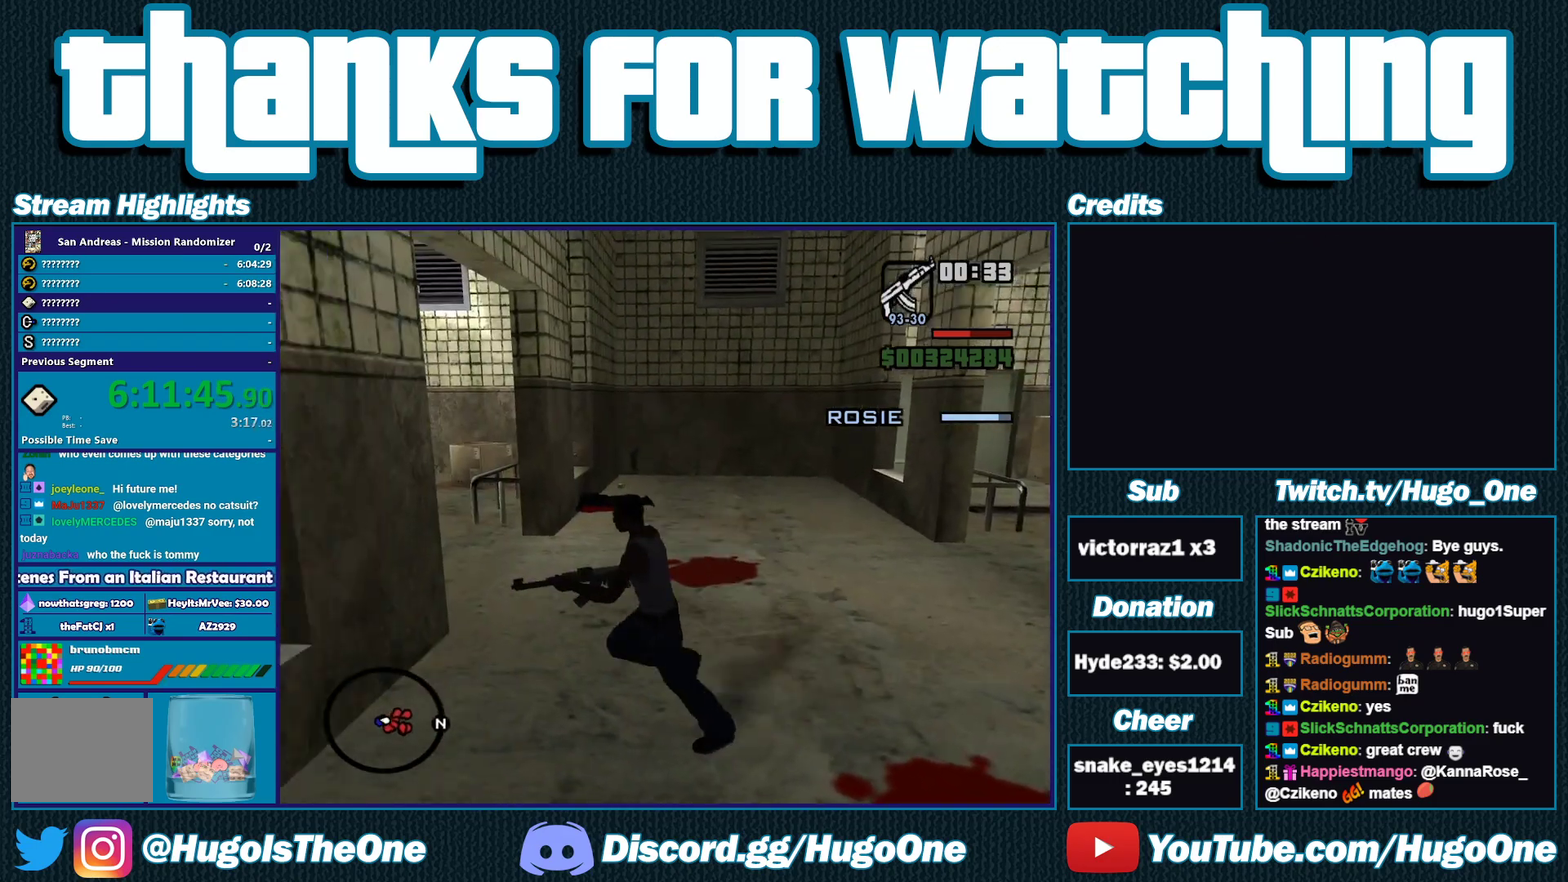
{"buttons": [], "left_stick": "up", "right_stick": "center", "events": [[50, "right_stick", "center"], [150, "A", "down"], [150, "left_stick", "up"], [250, "A", "up"], [350, "A", "down"], [450, "A", "up"]]}
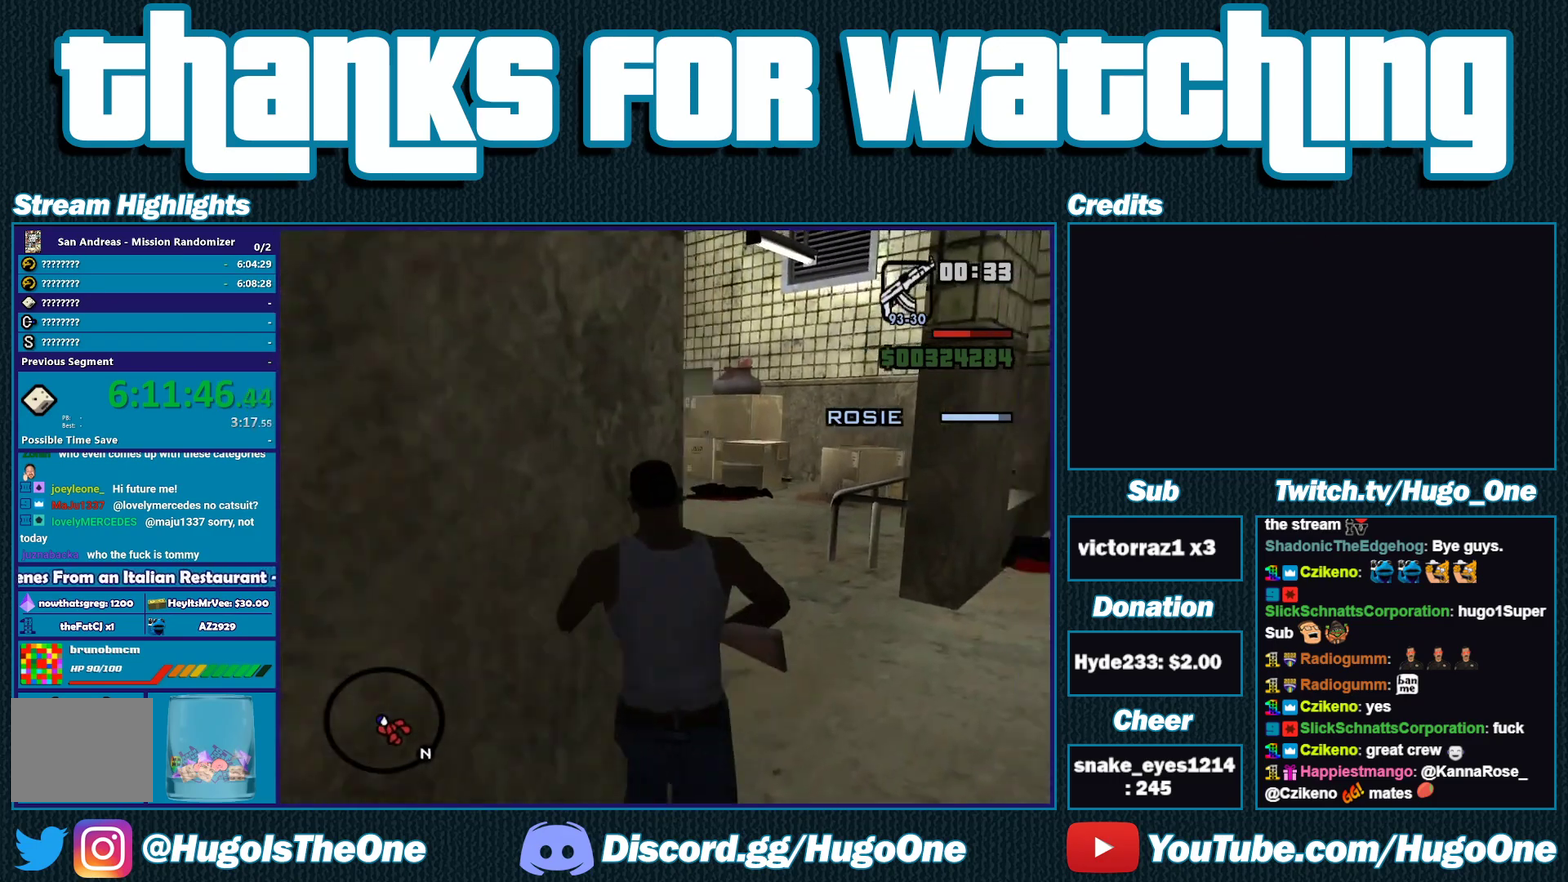
{"buttons": [], "left_stick": "up", "right_stick": "left", "events": [[83, "right_stick", "down-left"], [100, "left_stick", "up-right"], [217, "left_stick", "up"], [233, "right_stick", "left"], [283, "left_stick", "up-left"], [483, "left_stick", "up"]]}
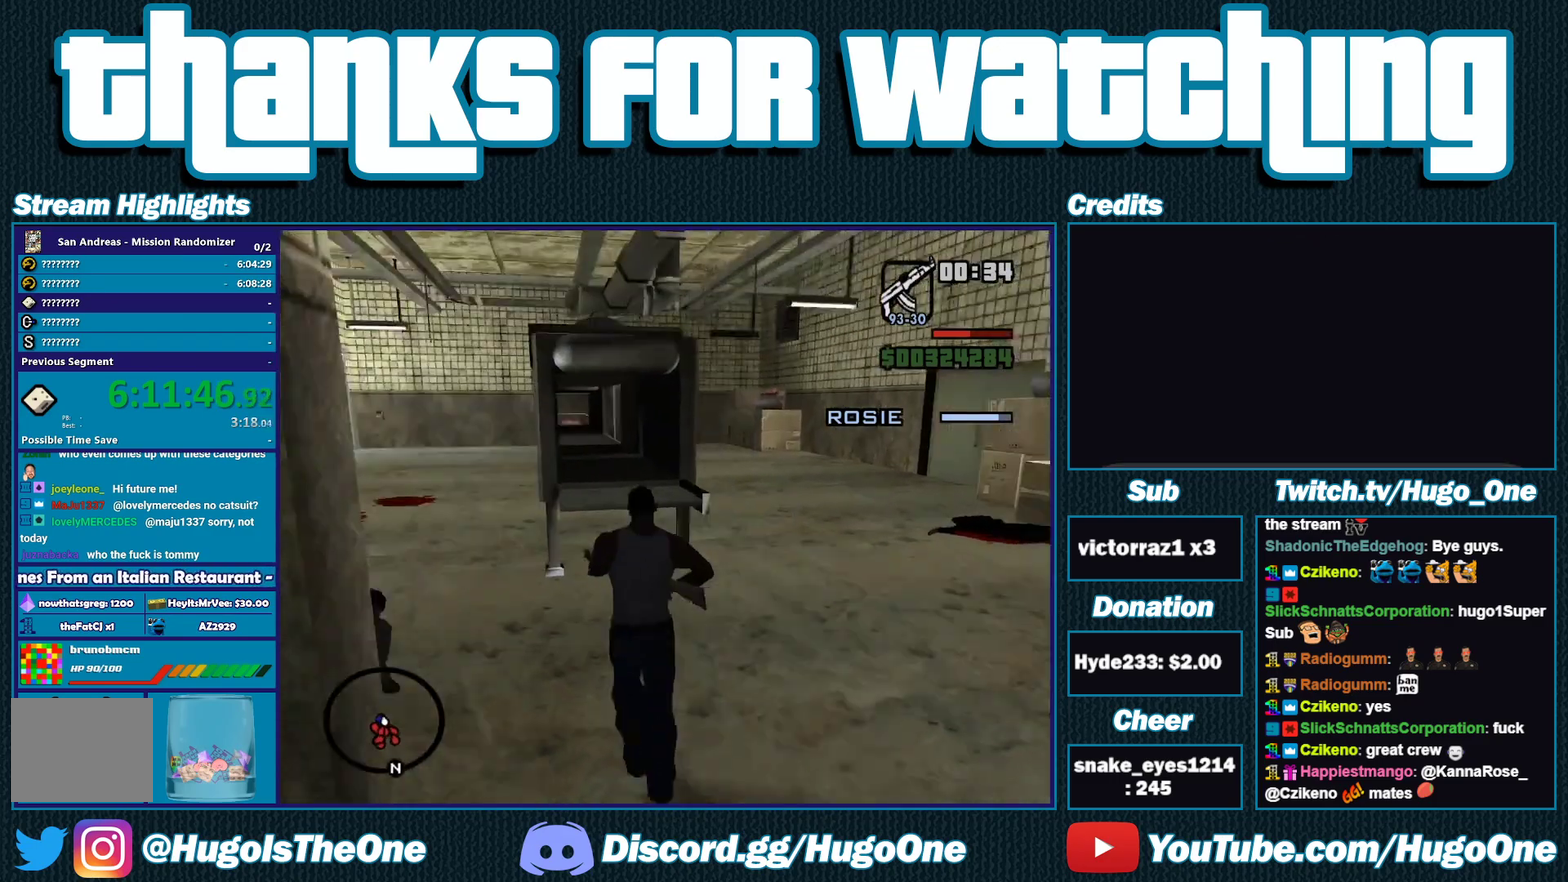
{"buttons": ["L3"], "left_stick": "center", "right_stick": "center", "events": [[283, "right_stick", "center"], [350, "left_stick", "center"], [450, "L3", "down"]]}
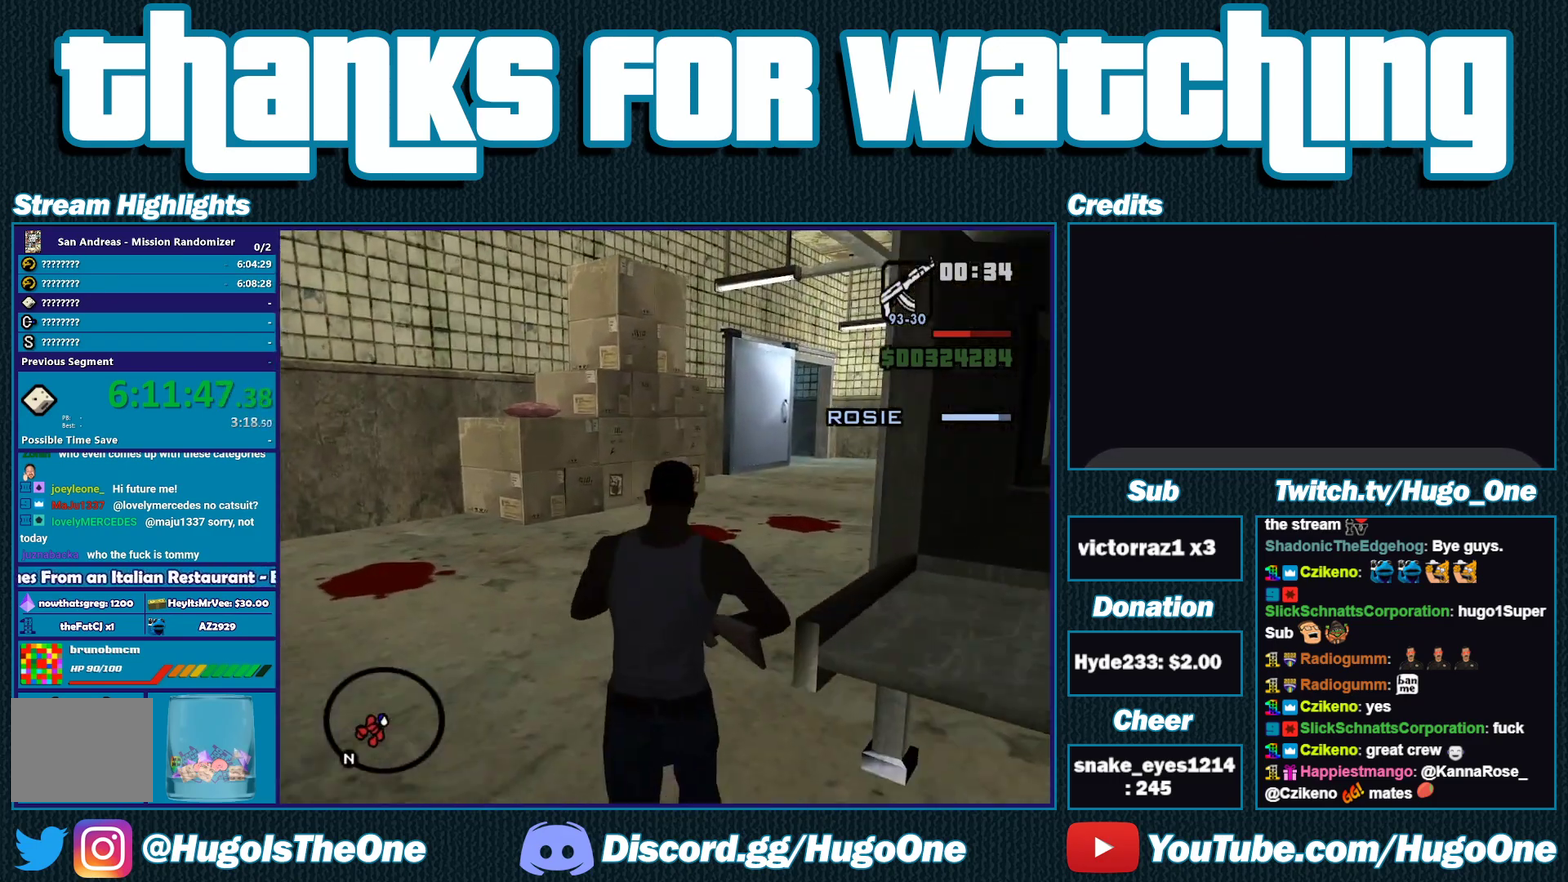
{"buttons": ["L2"], "left_stick": "up", "right_stick": "center", "events": [[50, "L3", "up"], [83, "left_stick", "up"], [183, "A", "down"], [183, "L2", "down"], [283, "A", "up"]]}
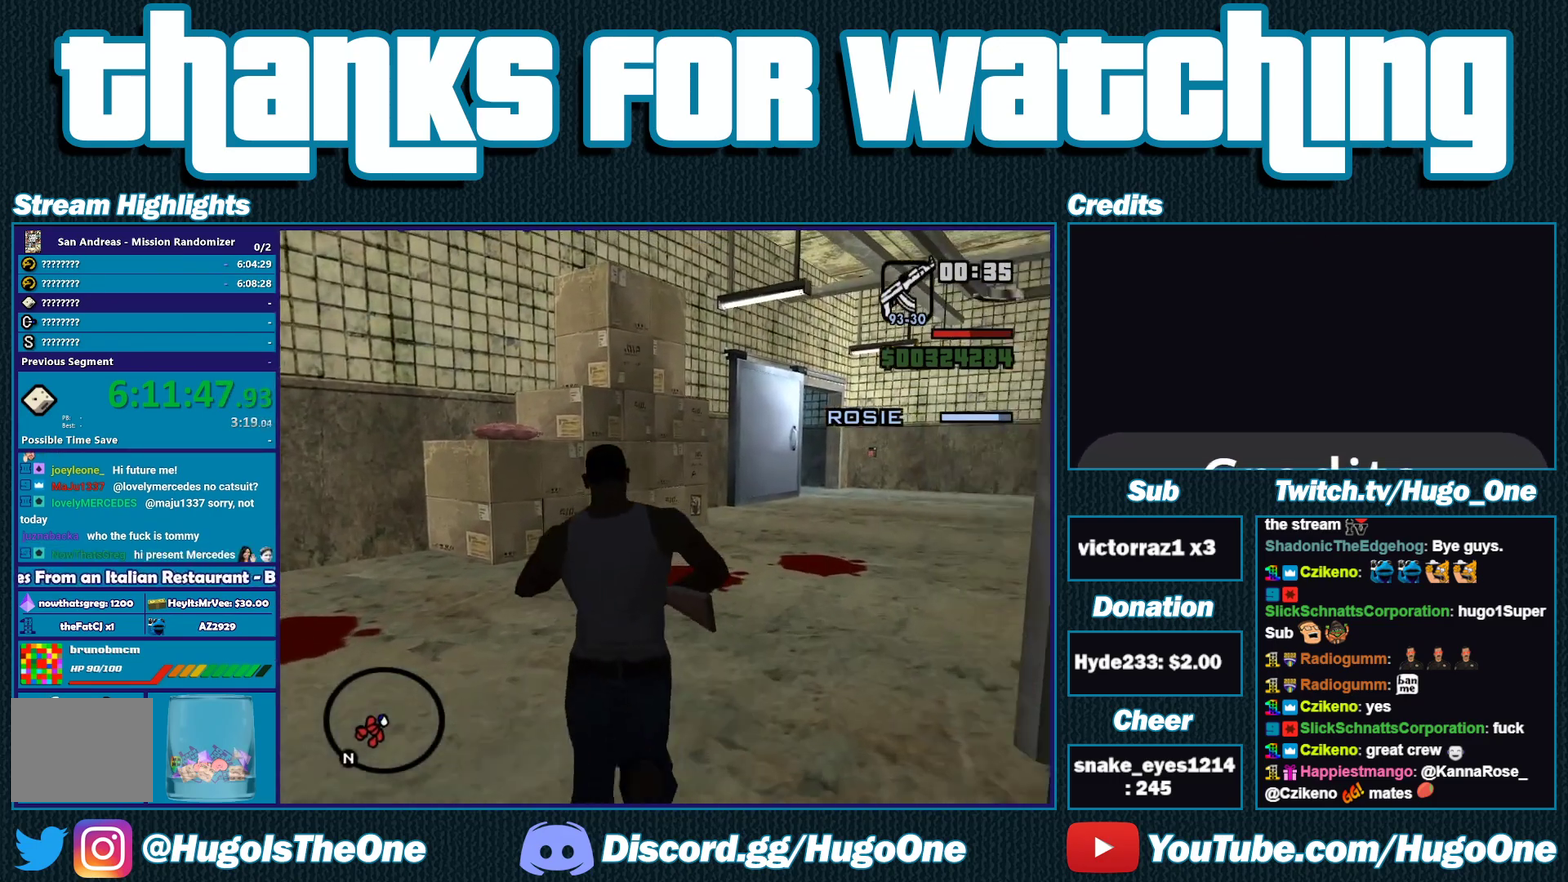
{"buttons": ["L2"], "left_stick": "up", "right_stick": "center", "events": [[117, "right_stick", "right"], [183, "right_stick", "down-right"], [383, "right_stick", "center"]]}
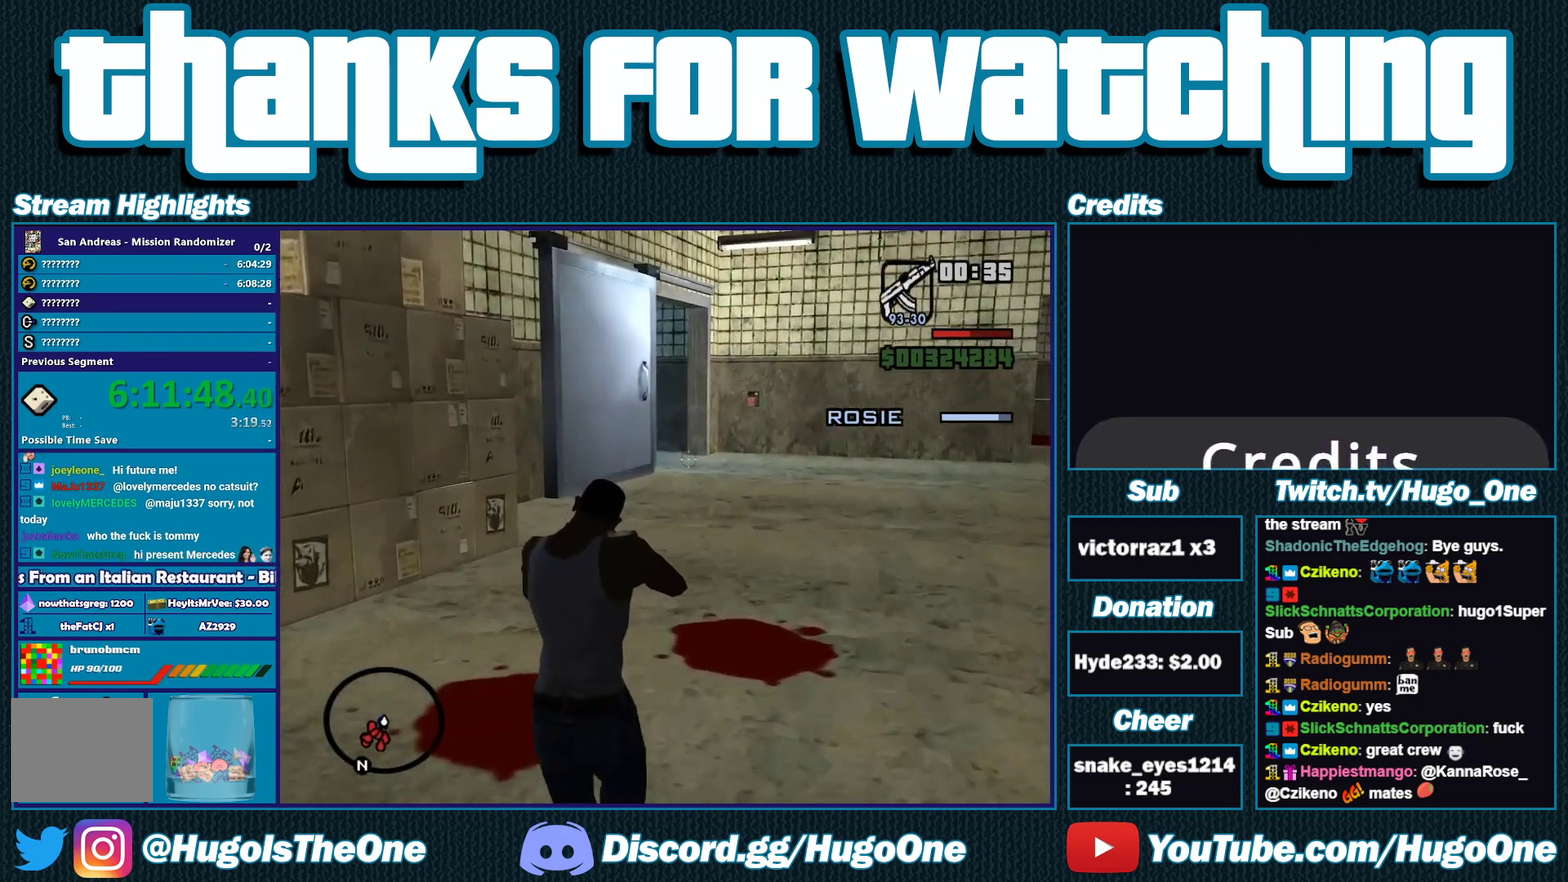
{"buttons": ["L2"], "left_stick": "up", "right_stick": "center", "events": []}
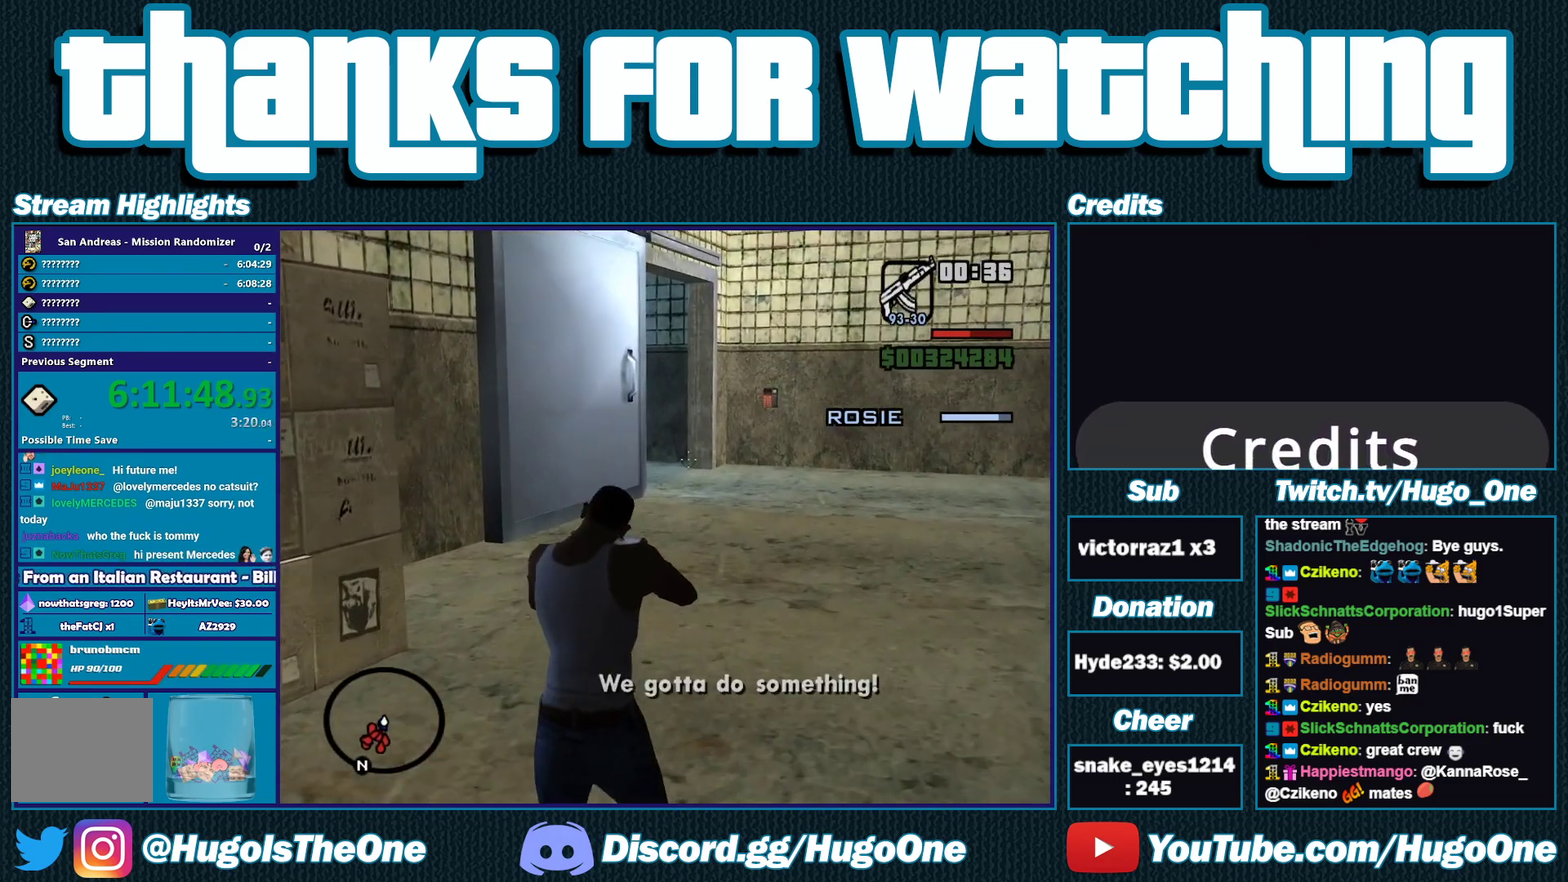
{"buttons": ["L2"], "left_stick": "up", "right_stick": "center", "events": []}
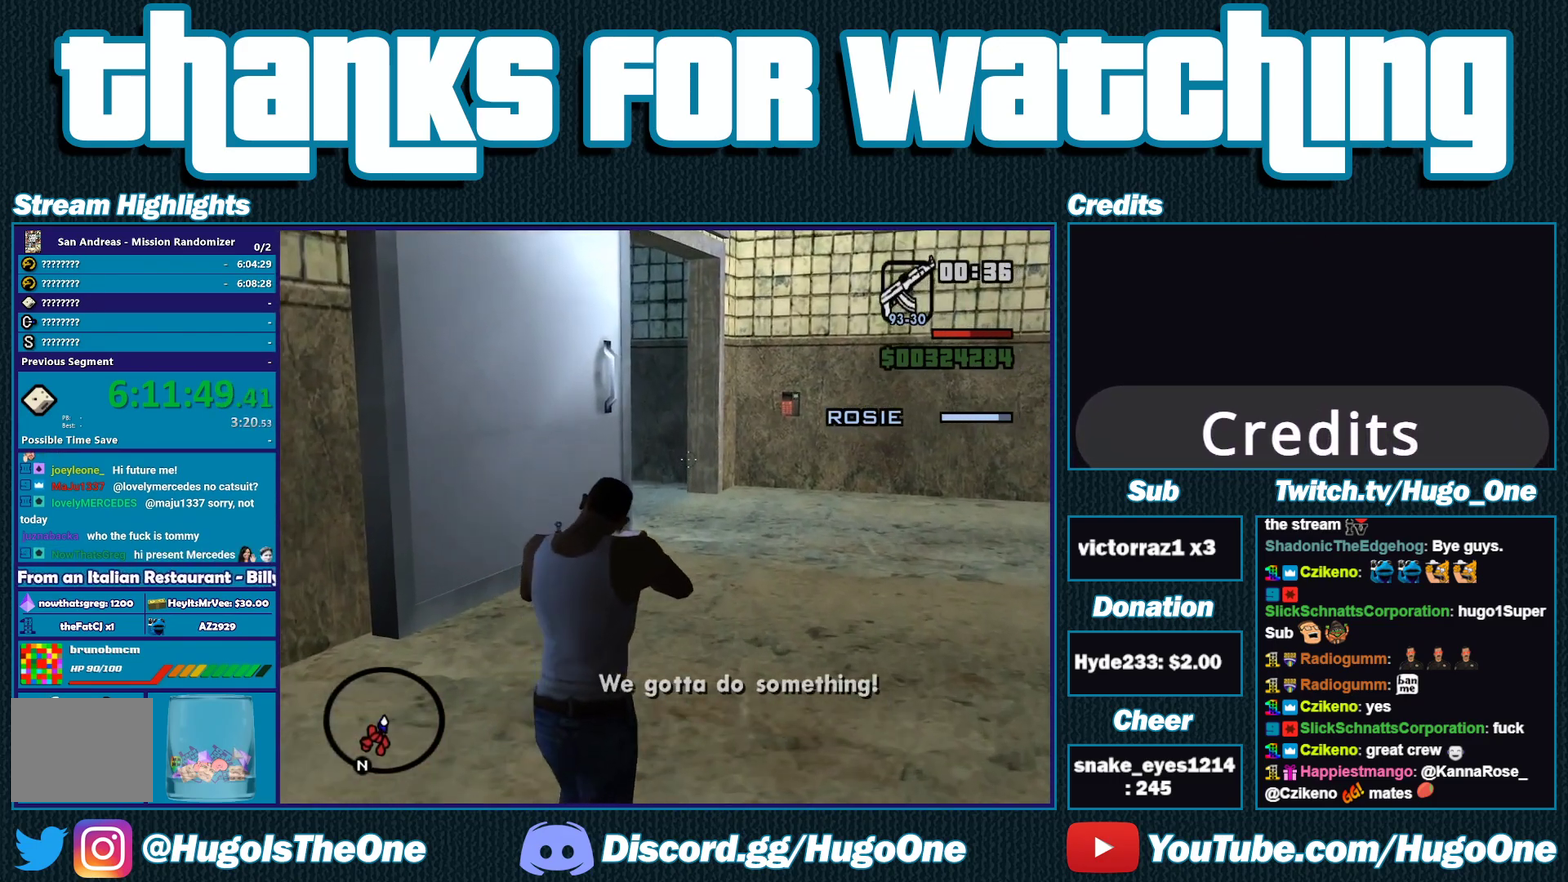
{"buttons": ["L2"], "left_stick": "up-right", "right_stick": "center", "events": [[433, "left_stick", "up-right"]]}